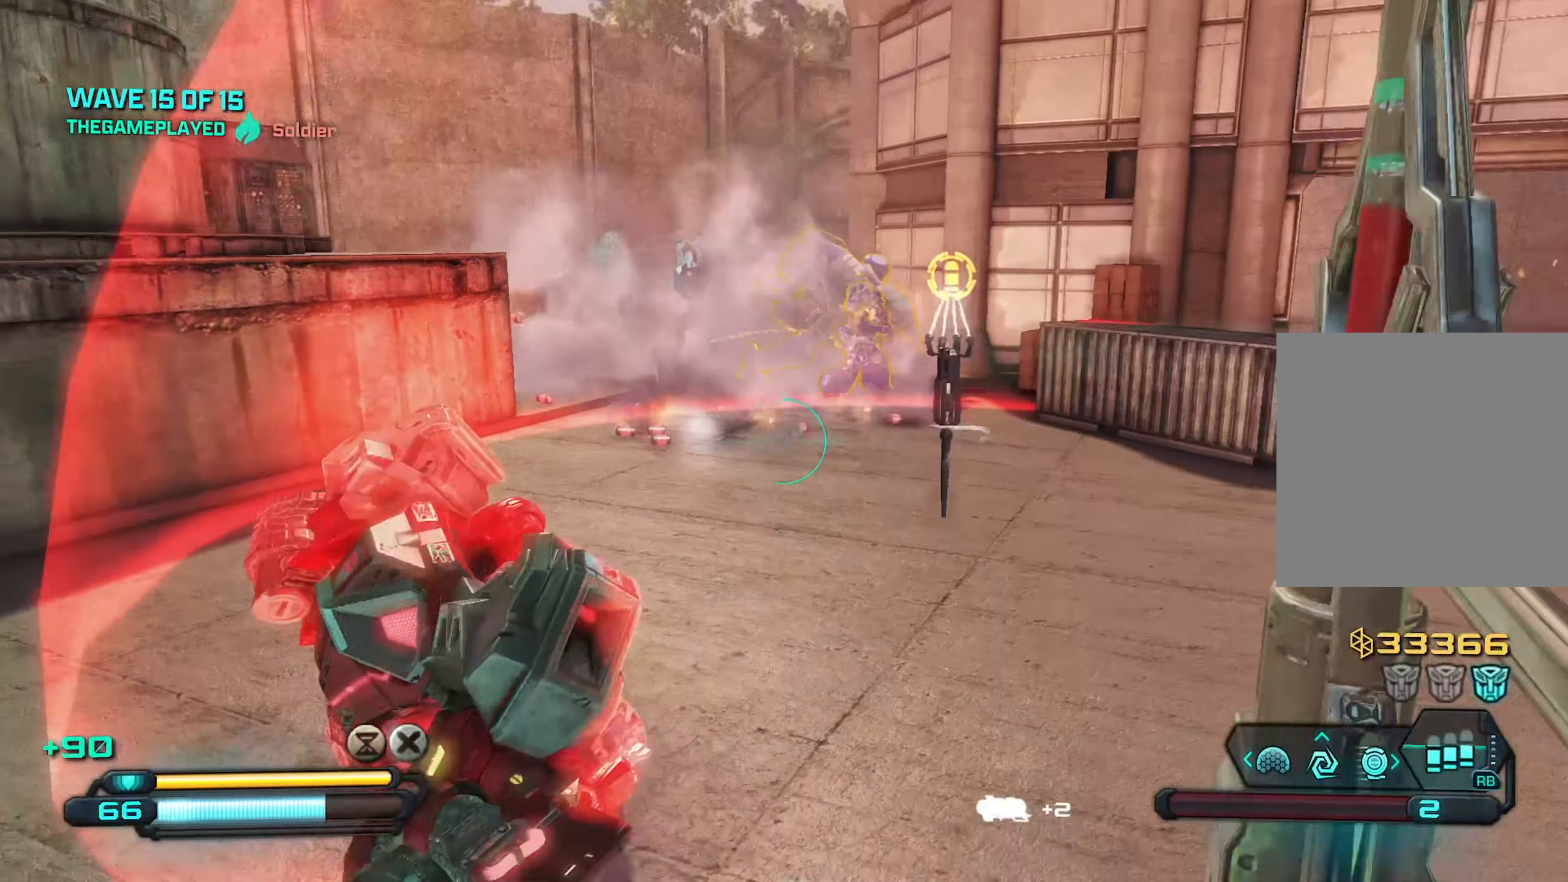
Gameplay with a controller (Xbox layout); each line is a JSON object with the inputs held at the frame after it. "events" lists button and stick changes between this image and that frame as [ms after this image, input, new state], when the widget could be followed in between.
{"buttons": [], "left_stick": "up-right", "right_stick": "up-right", "events": [[84, "left_stick", "down-right"], [134, "left_stick", "up-right"], [184, "left_stick", "up"], [400, "left_stick", "up-right"]]}
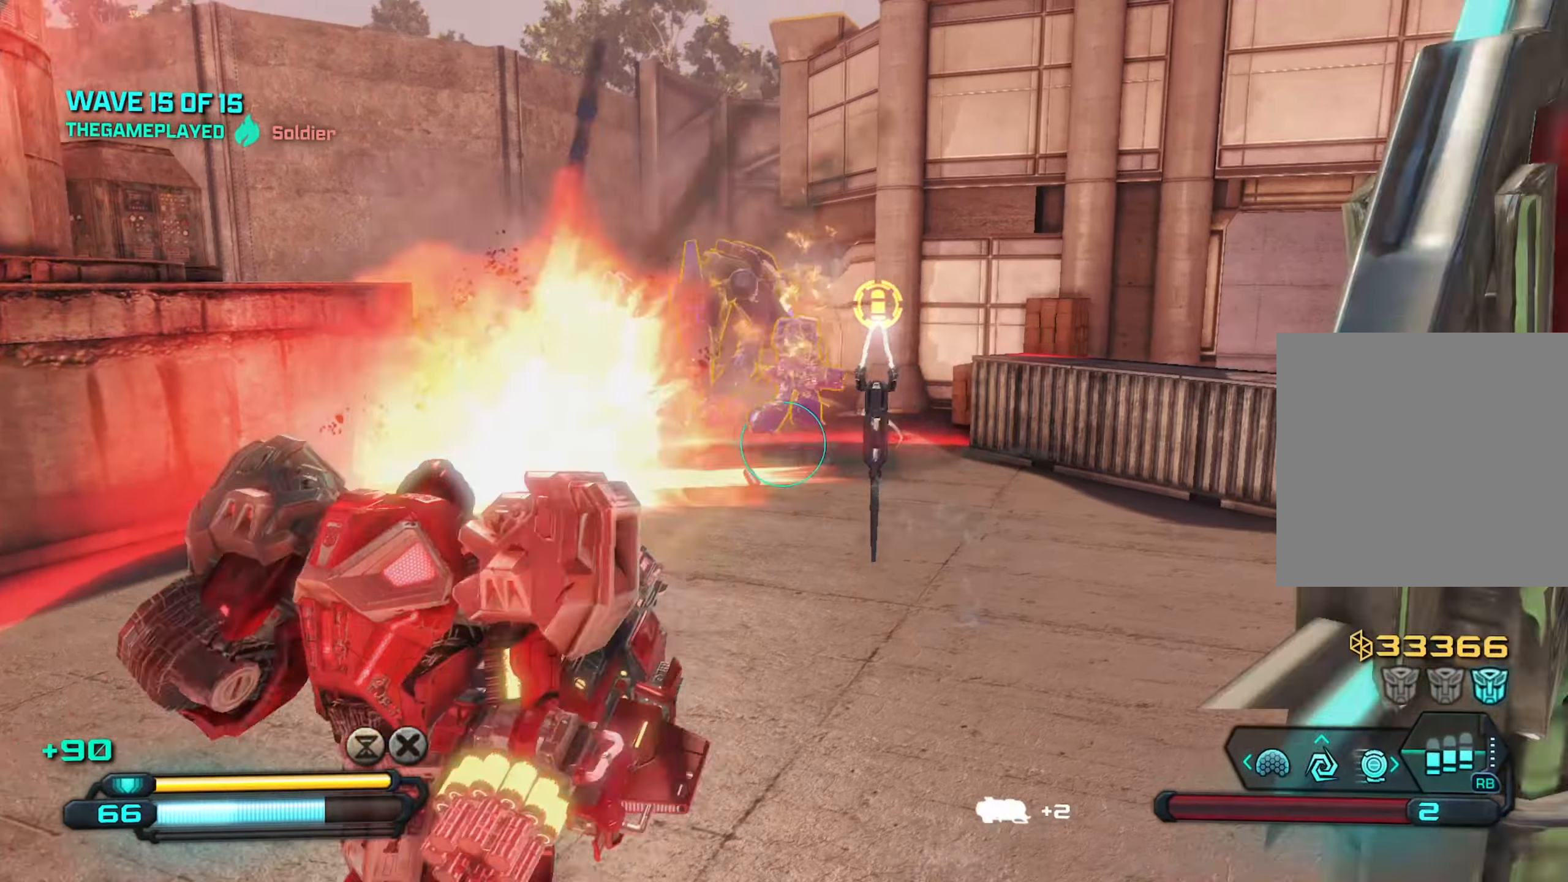
{"buttons": [], "left_stick": "down", "right_stick": "up-left", "events": [[67, "A", "down"], [67, "left_stick", "up"], [167, "A", "up"], [234, "left_stick", "up-right"], [250, "right_stick", "up-left"], [434, "left_stick", "center"], [500, "left_stick", "down"]]}
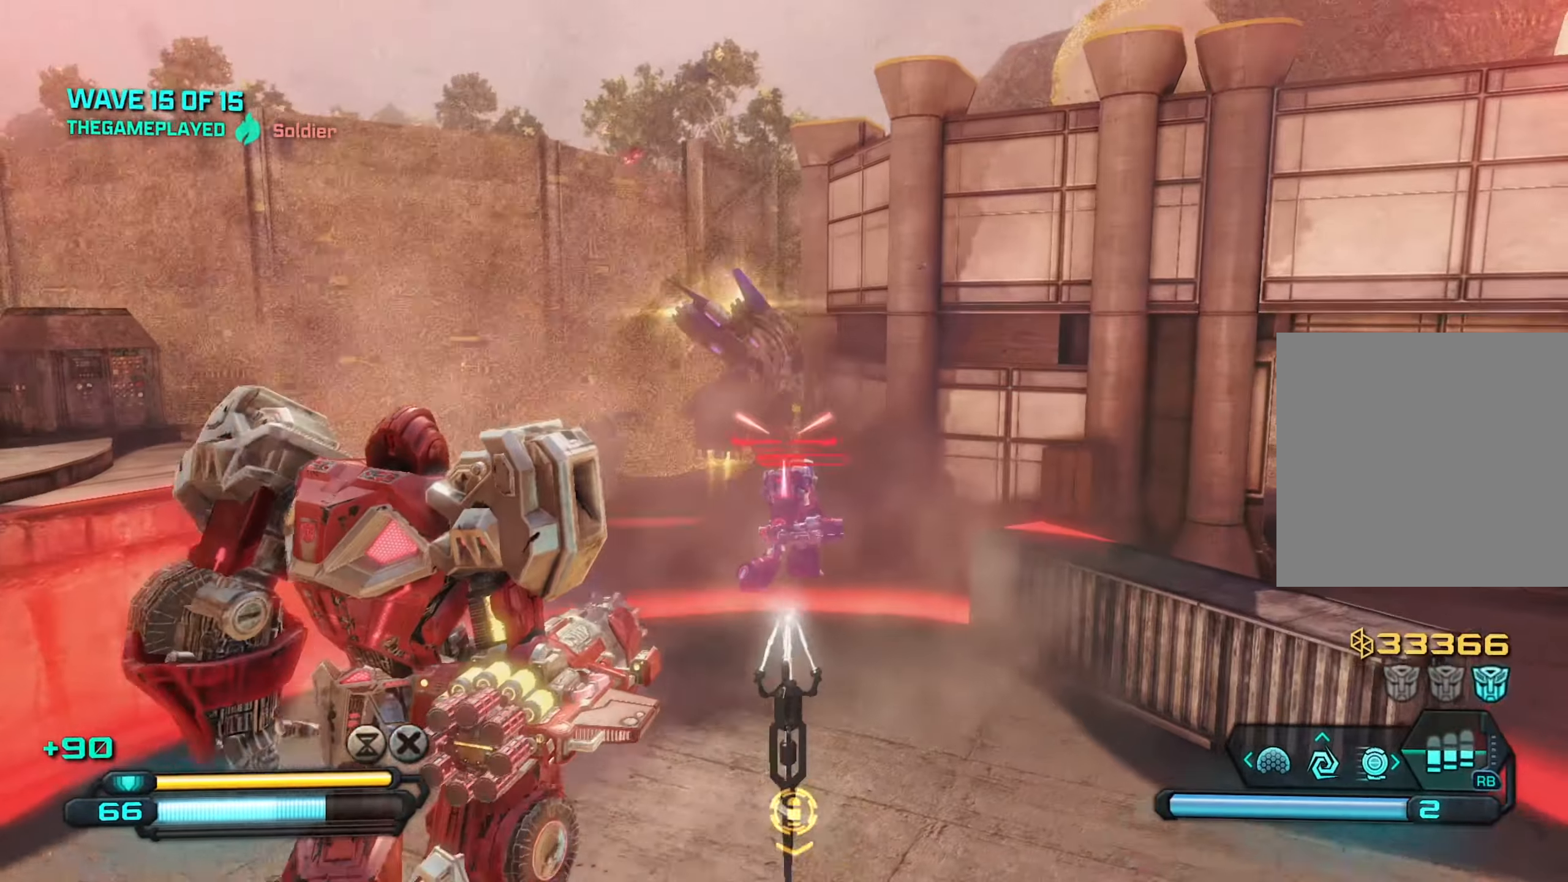
{"buttons": [], "left_stick": "right", "right_stick": "center", "events": [[117, "left_stick", "down-right"], [117, "right_stick", "left"], [300, "R2", "down"], [317, "right_stick", "center"], [417, "left_stick", "right"], [434, "R2", "up"]]}
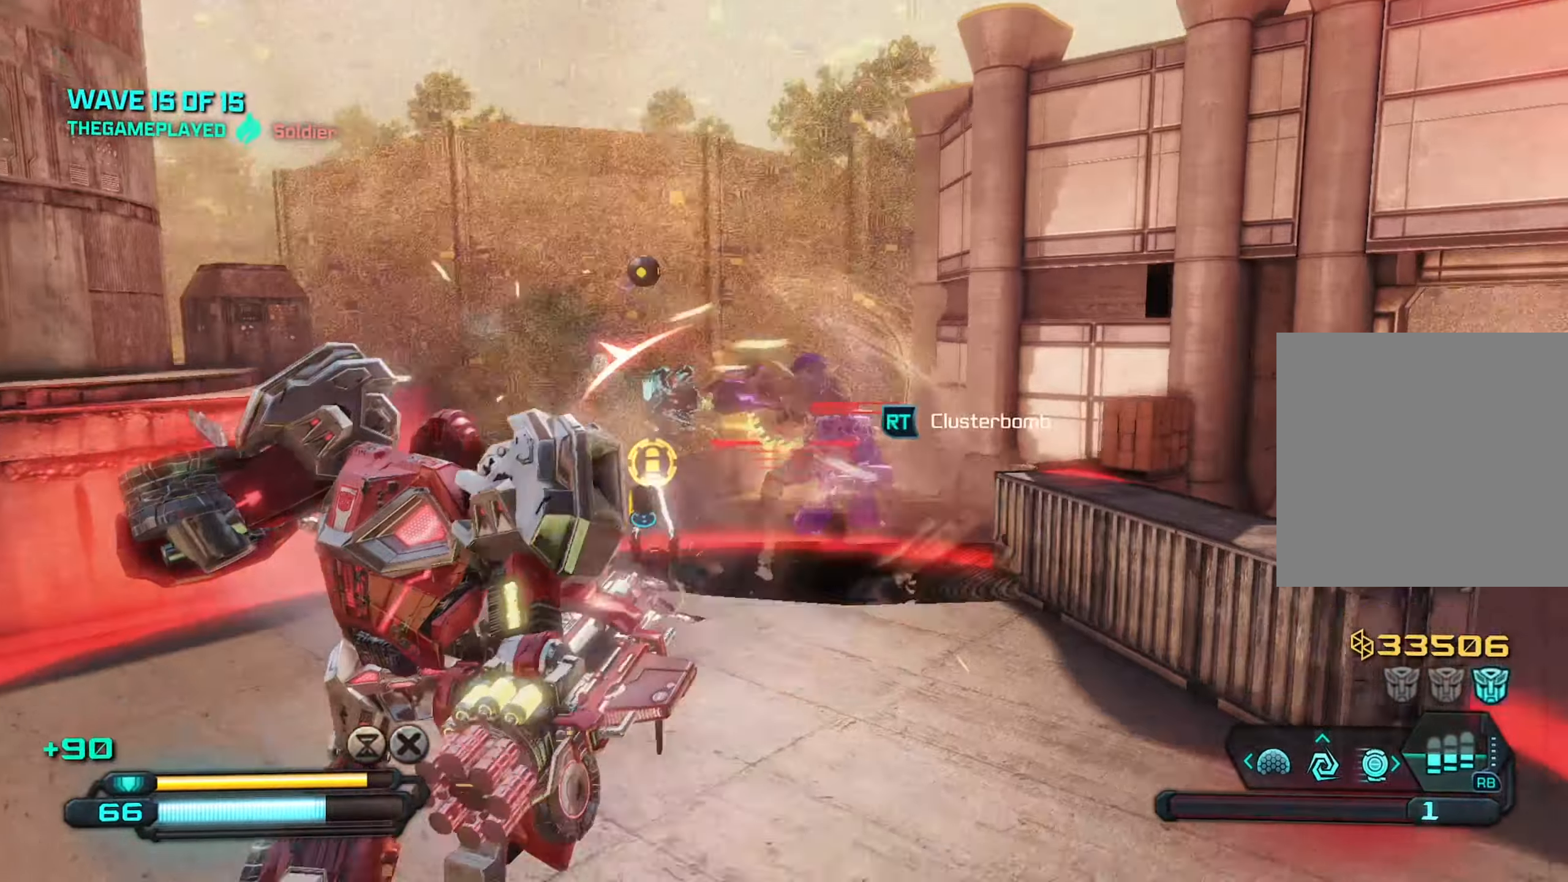
{"buttons": [], "left_stick": "down-right", "right_stick": "center", "events": [[217, "left_stick", "down-right"], [267, "R2", "down"], [367, "R2", "up"]]}
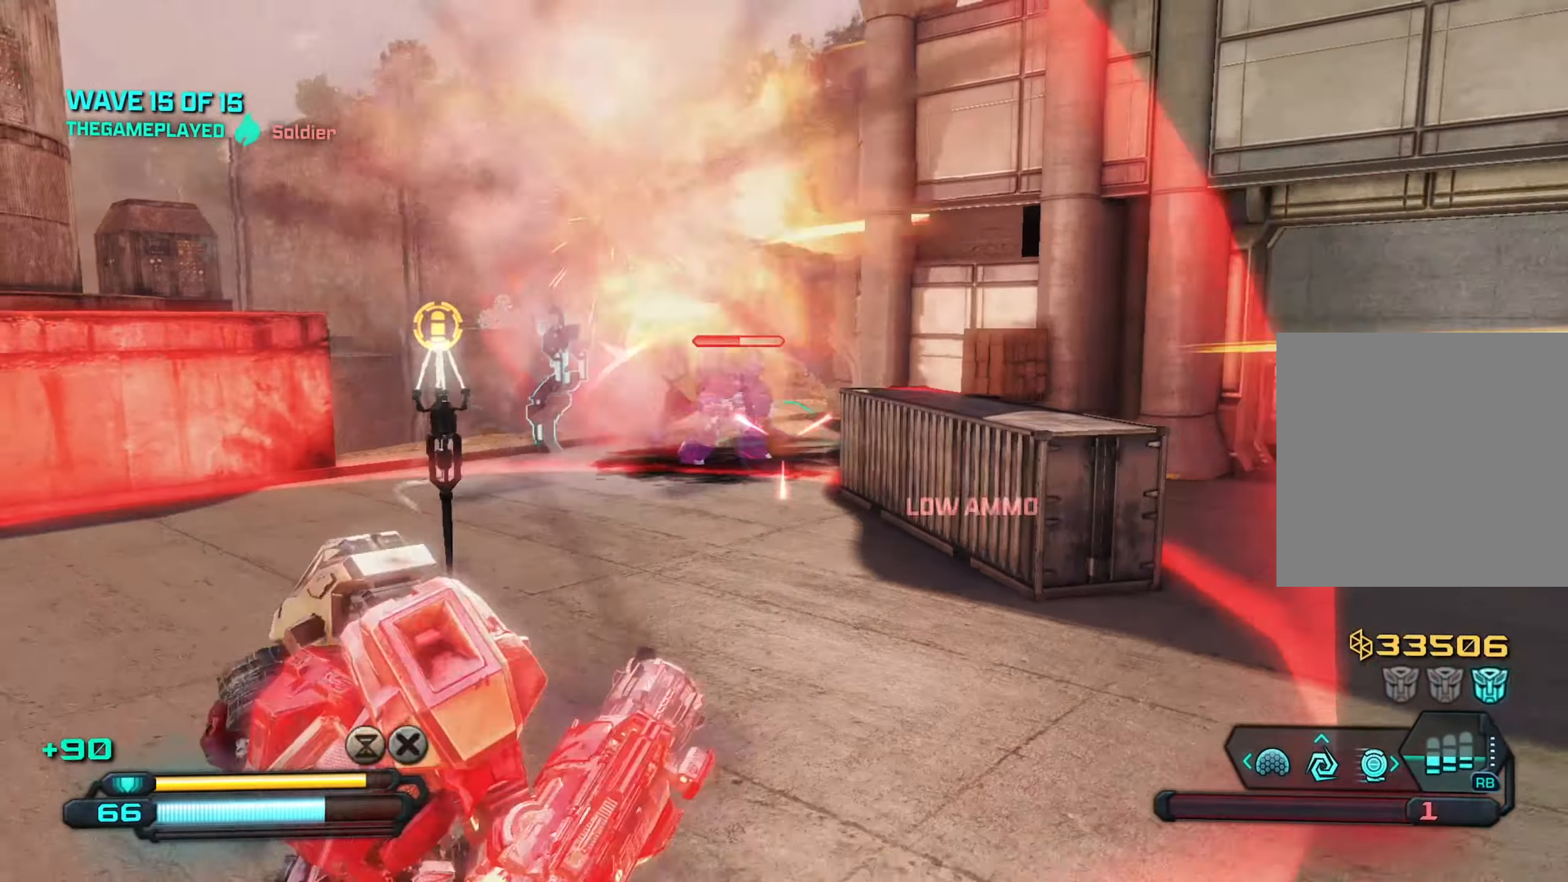
{"buttons": [], "left_stick": "up-left", "right_stick": "center", "events": [[284, "left_stick", "center"], [350, "left_stick", "up-left"]]}
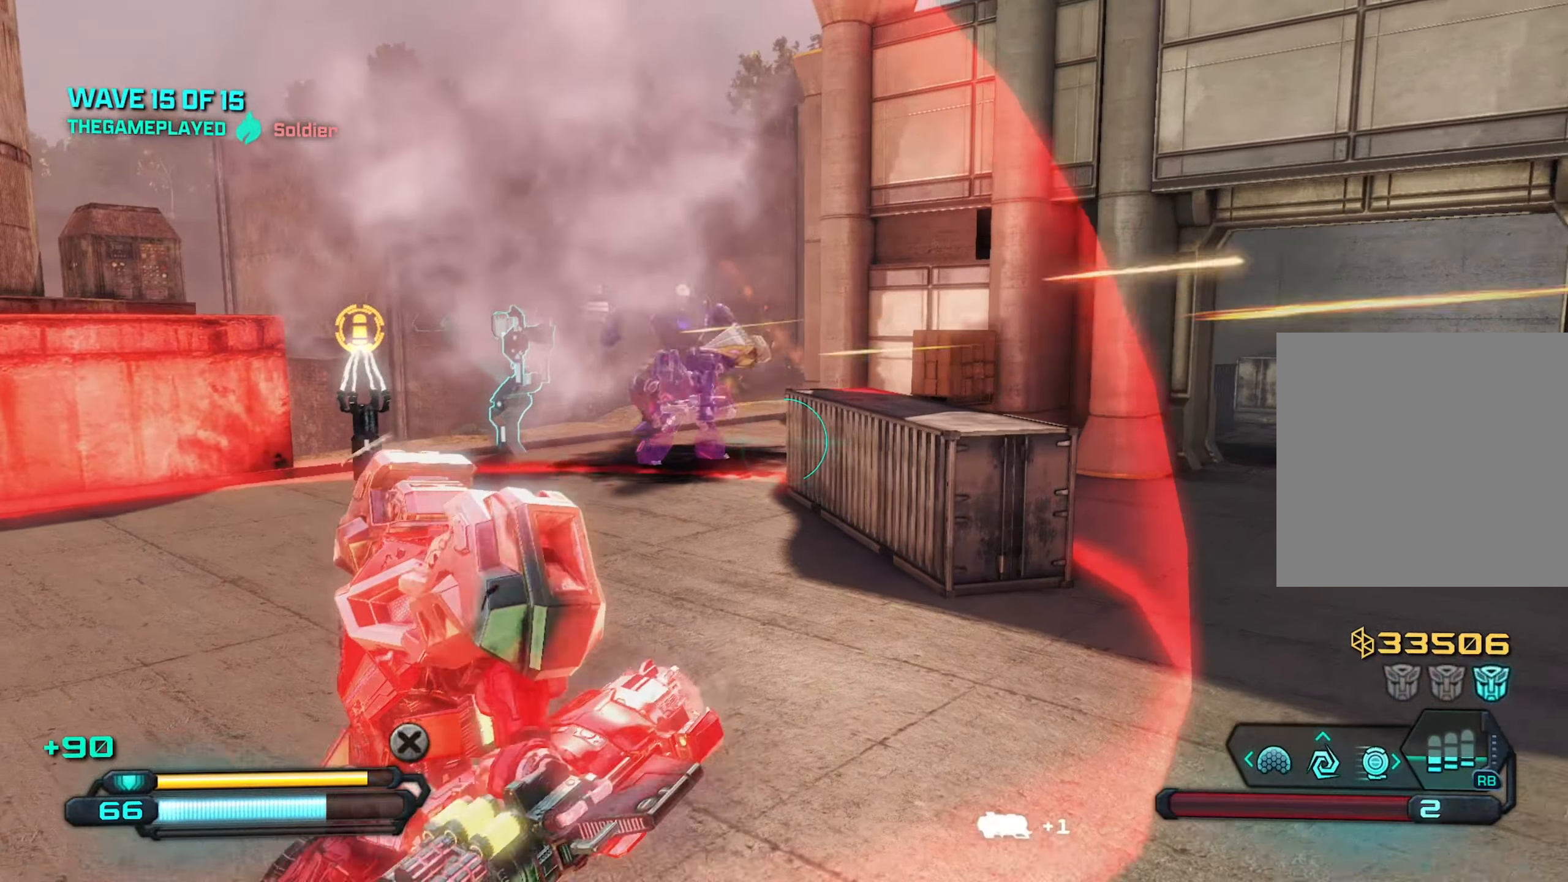
{"buttons": [], "left_stick": "up-left", "right_stick": "center", "events": [[267, "left_stick", "center"], [417, "left_stick", "up-left"]]}
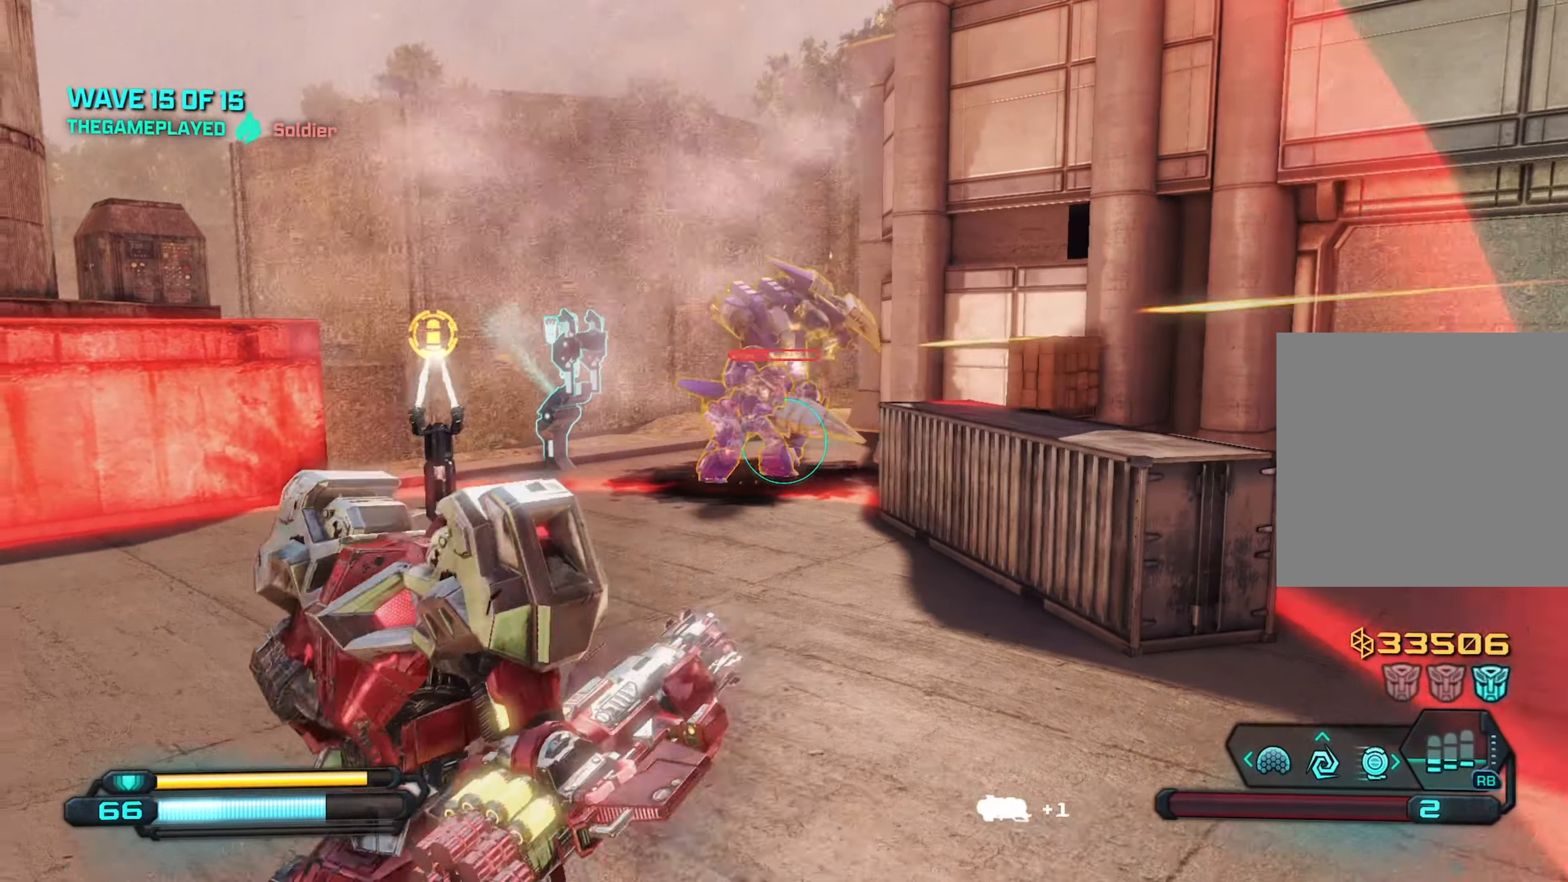
{"buttons": [], "left_stick": "up", "right_stick": "center", "events": [[50, "left_stick", "up"]]}
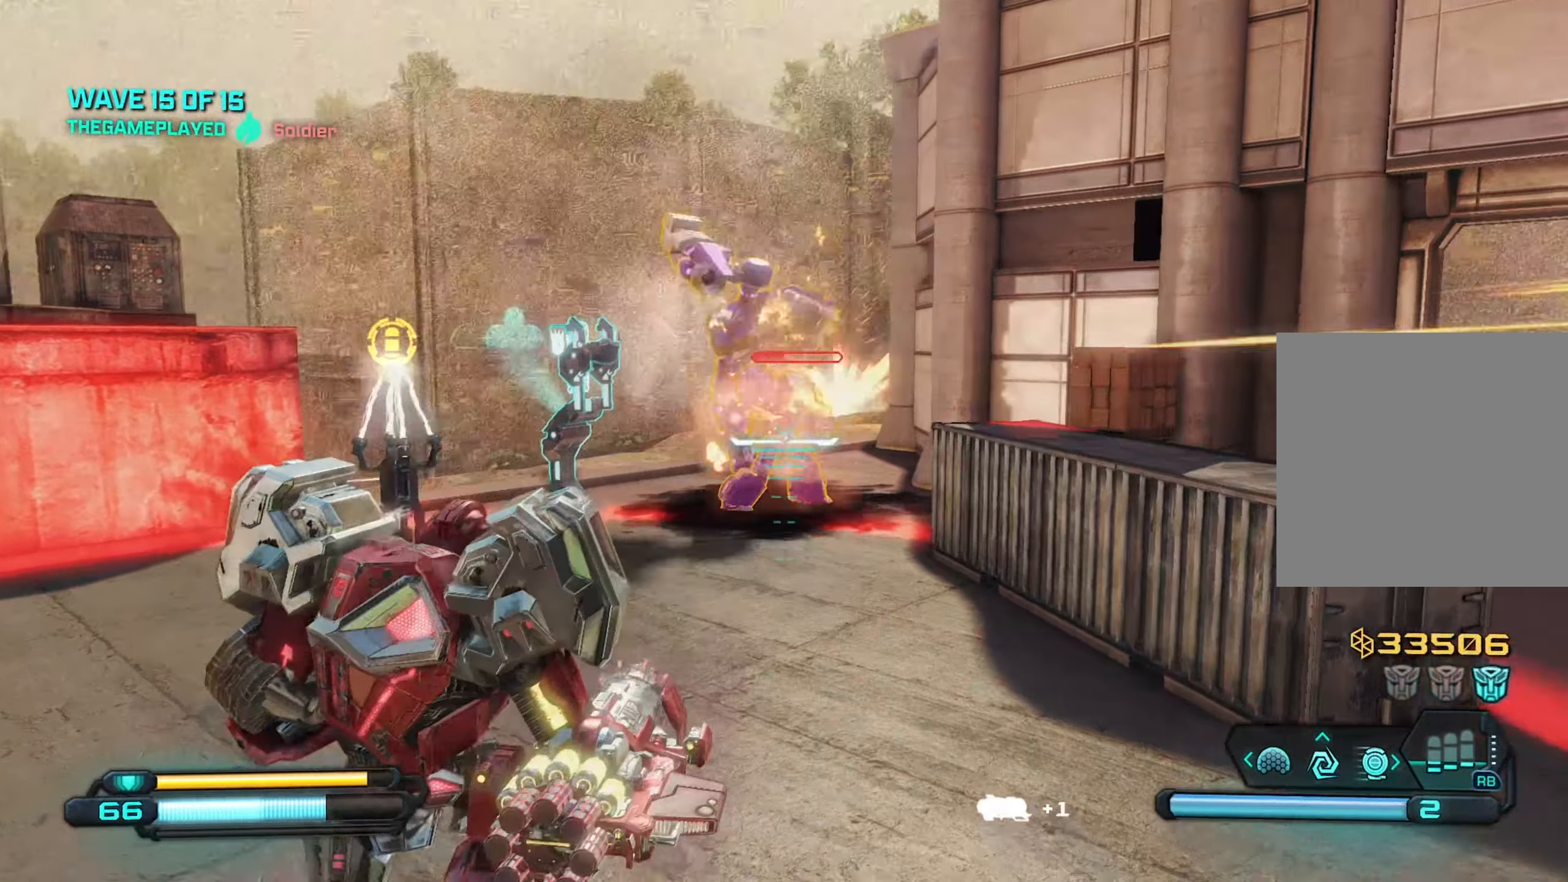
{"buttons": ["A"], "left_stick": "up-right", "right_stick": "center", "events": [[400, "left_stick", "up-right"], [450, "A", "down"]]}
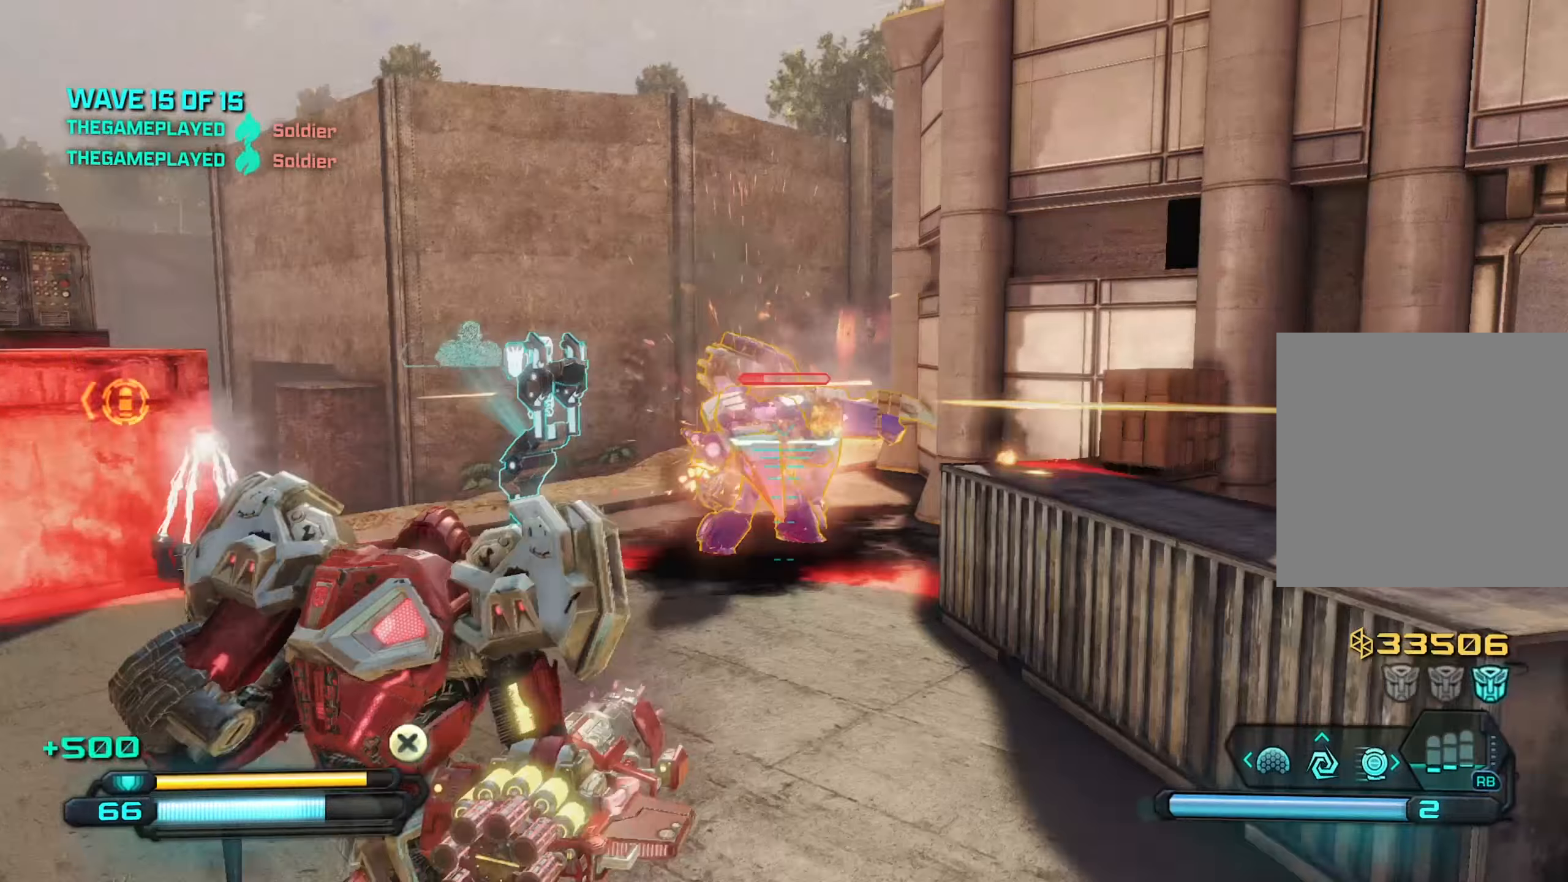
{"buttons": ["R2"], "left_stick": "down-left", "right_stick": "center", "events": [[66, "A", "up"], [66, "right_stick", "down-left"], [116, "left_stick", "down-right"], [216, "right_stick", "center"], [283, "left_stick", "down-left"], [283, "right_stick", "left"], [433, "R2", "down"], [433, "right_stick", "center"]]}
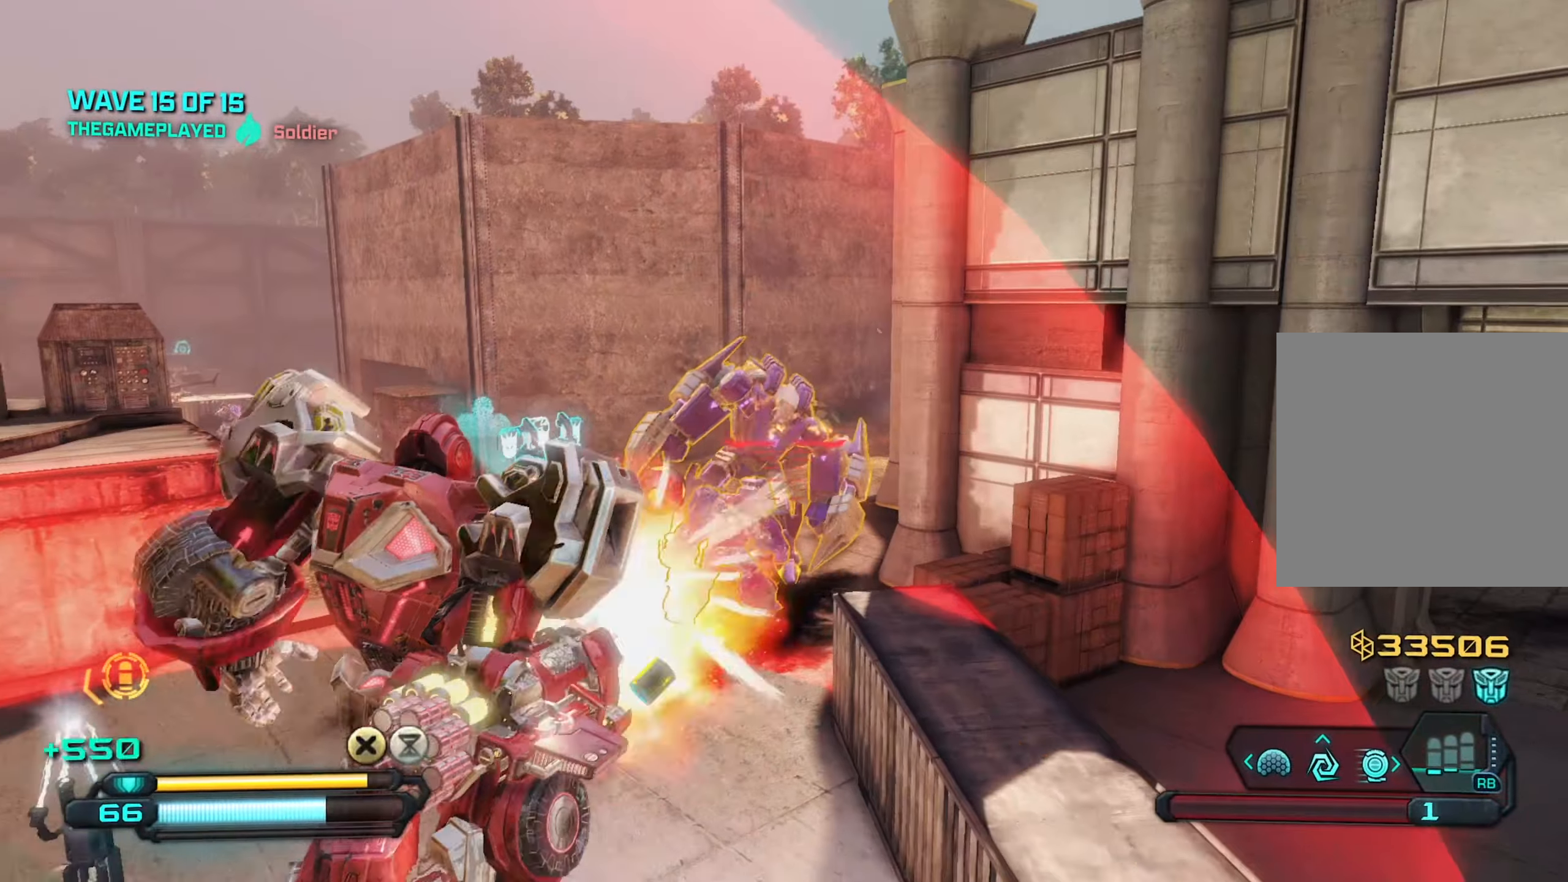
{"buttons": [], "left_stick": "down-left", "right_stick": "center", "events": [[50, "R2", "up"], [300, "R2", "down"], [400, "R2", "up"]]}
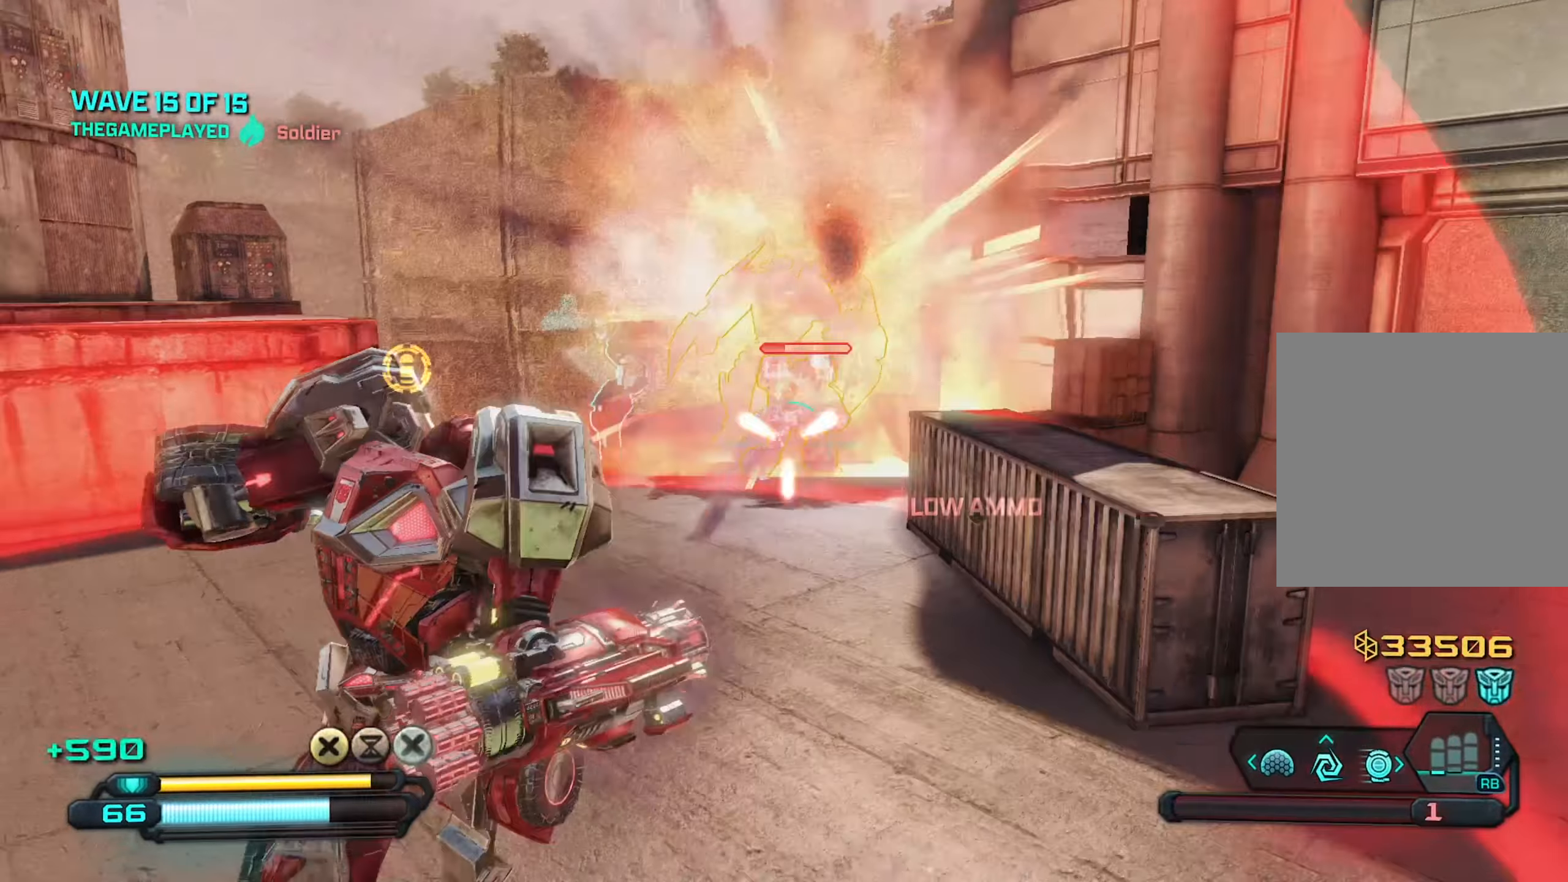
{"buttons": [], "left_stick": "down-left", "right_stick": "center", "events": [[133, "left_stick", "down"], [466, "left_stick", "down-left"]]}
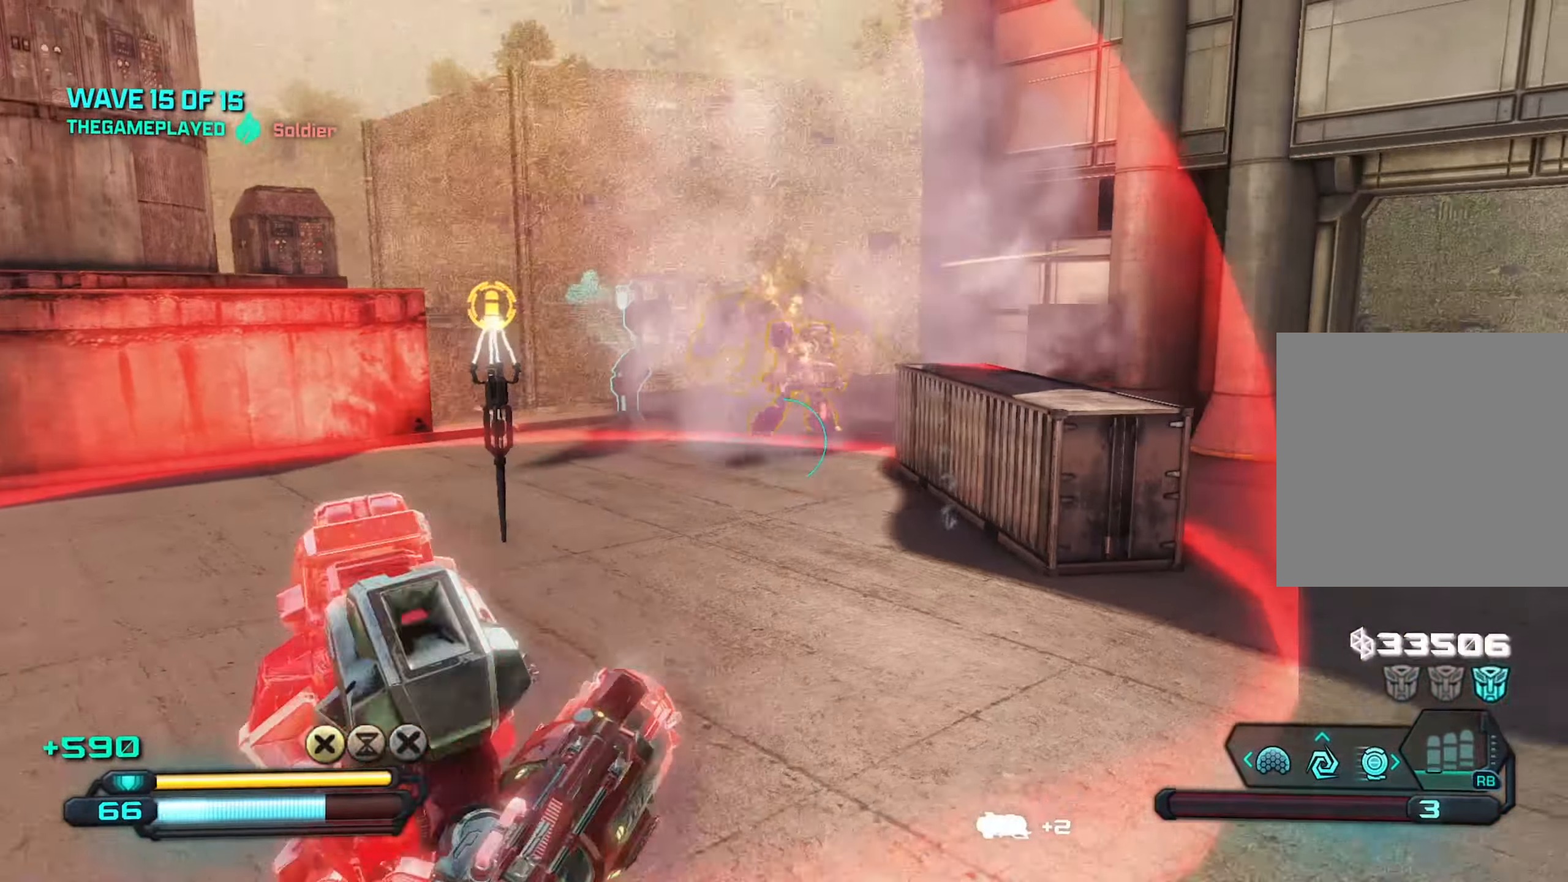
{"buttons": ["A"], "left_stick": "up", "right_stick": "up", "events": [[100, "left_stick", "up-left"], [350, "left_stick", "up"], [433, "A", "down"], [433, "right_stick", "up"]]}
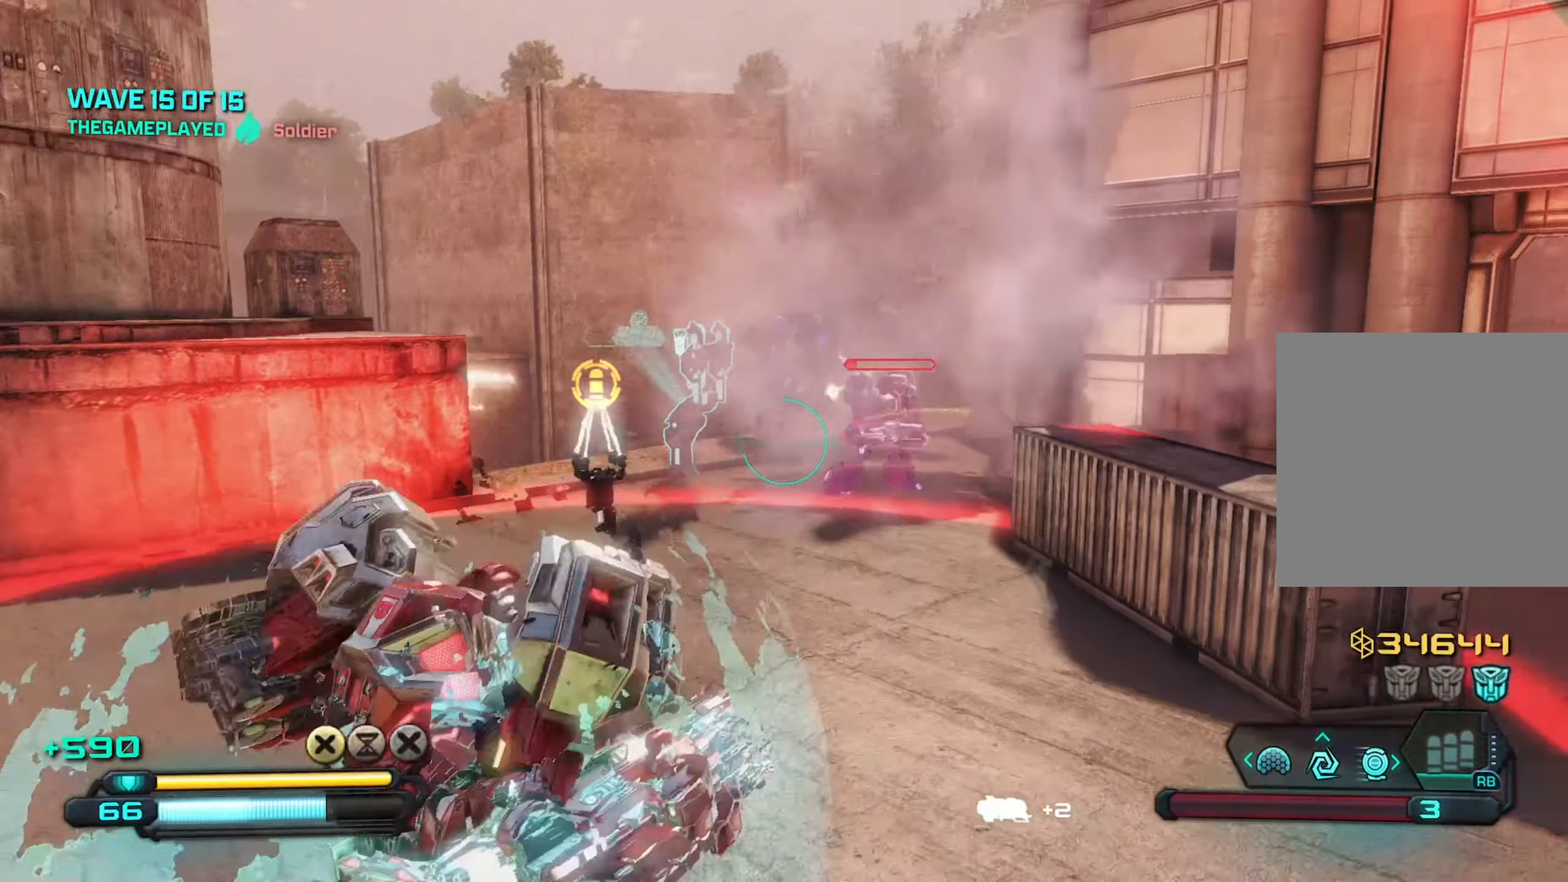
{"buttons": [], "left_stick": "up", "right_stick": "down-right", "events": [[66, "right_stick", "center"], [83, "A", "up"], [366, "right_stick", "down-right"]]}
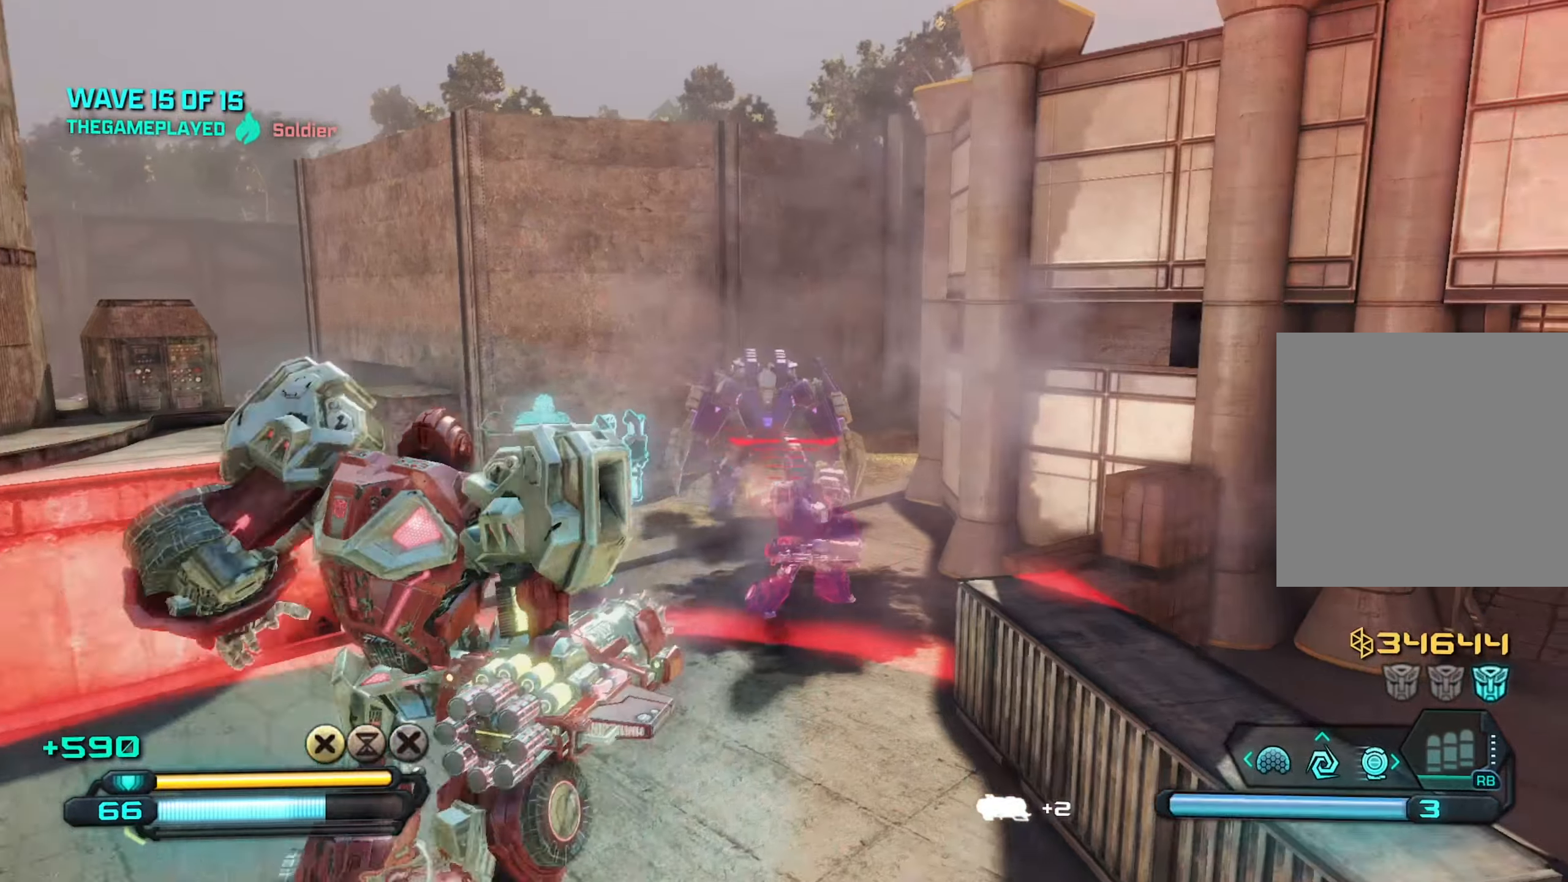
{"buttons": ["R2"], "left_stick": "down-left", "right_stick": "up", "events": [[16, "left_stick", "up-left"], [33, "right_stick", "center"], [66, "R2", "down"], [83, "right_stick", "up"], [166, "left_stick", "left"], [266, "R2", "up"], [333, "left_stick", "down-left"], [450, "R2", "down"]]}
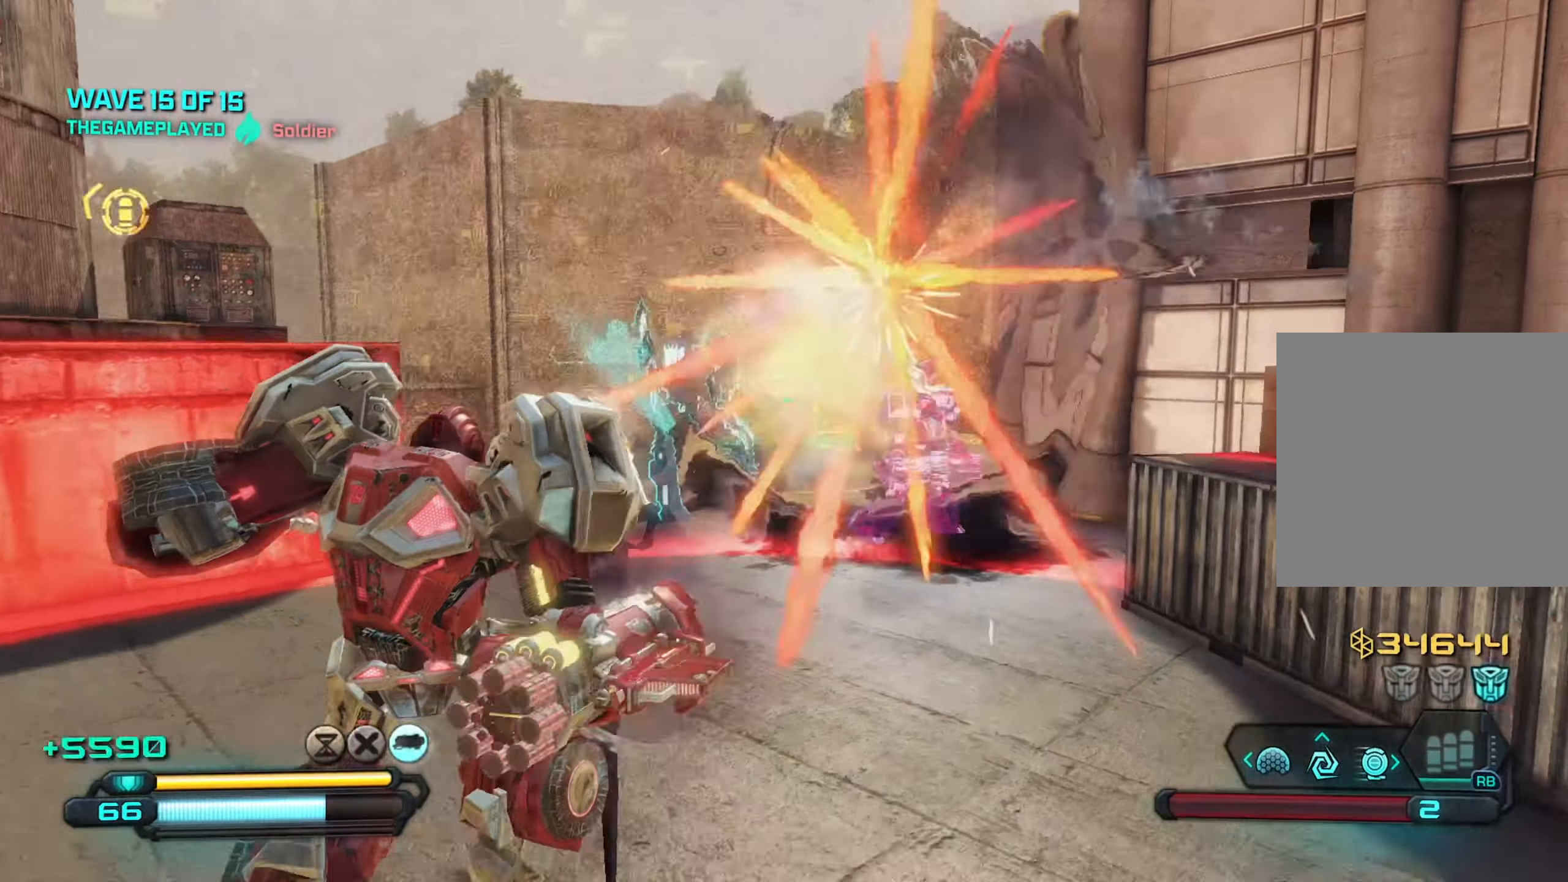
{"buttons": [], "left_stick": "down-left", "right_stick": "right", "events": [[100, "R2", "up"], [366, "right_stick", "right"]]}
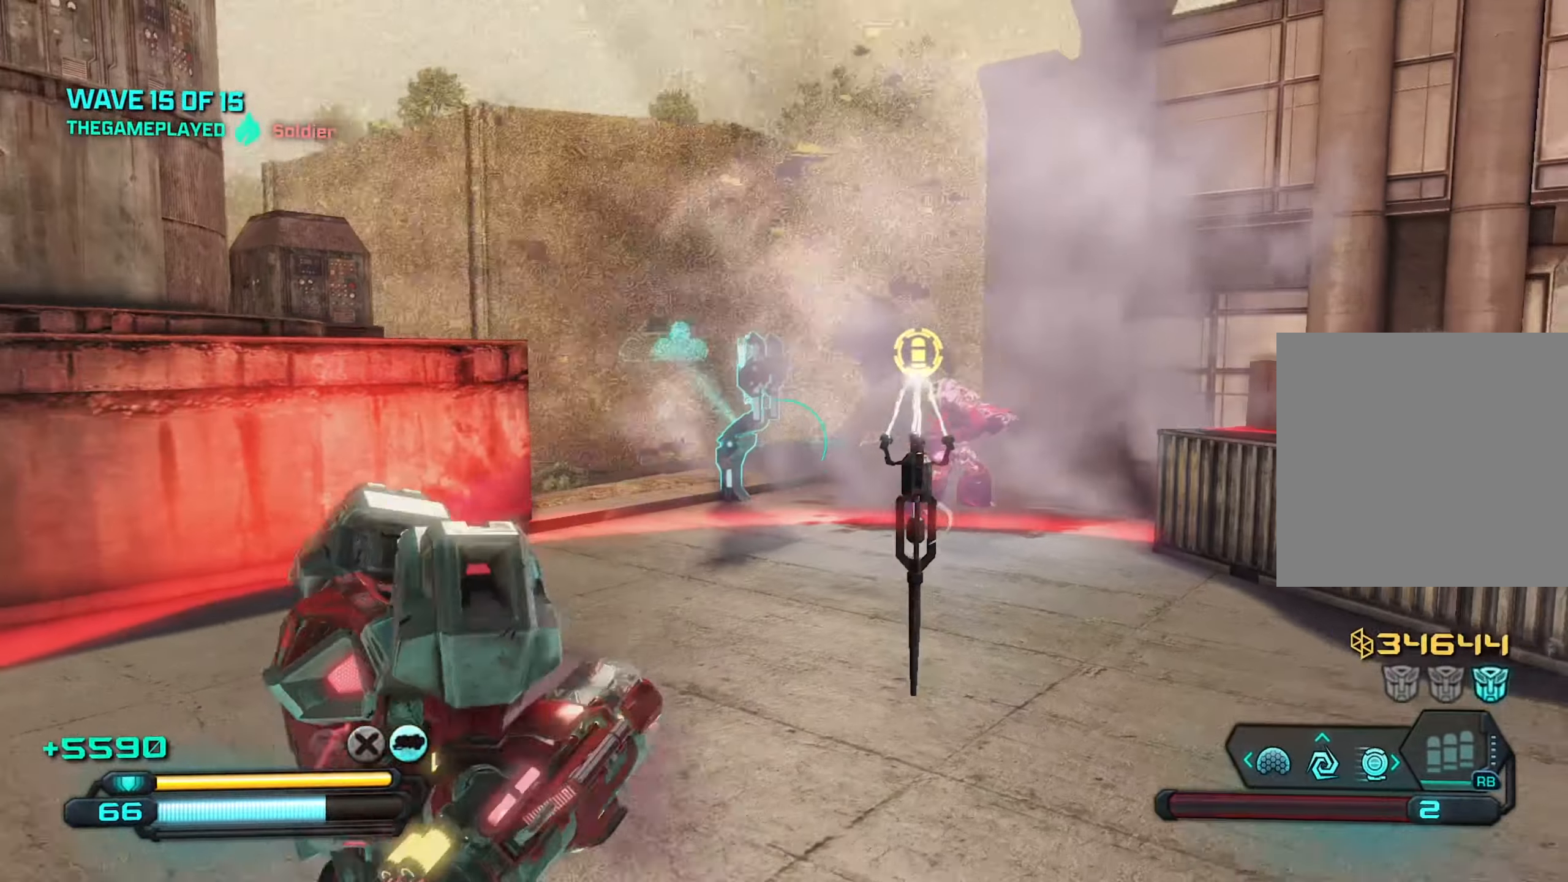
{"buttons": ["A"], "left_stick": "up", "right_stick": "right", "events": [[400, "left_stick", "up-left"], [416, "A", "down"], [500, "left_stick", "up"]]}
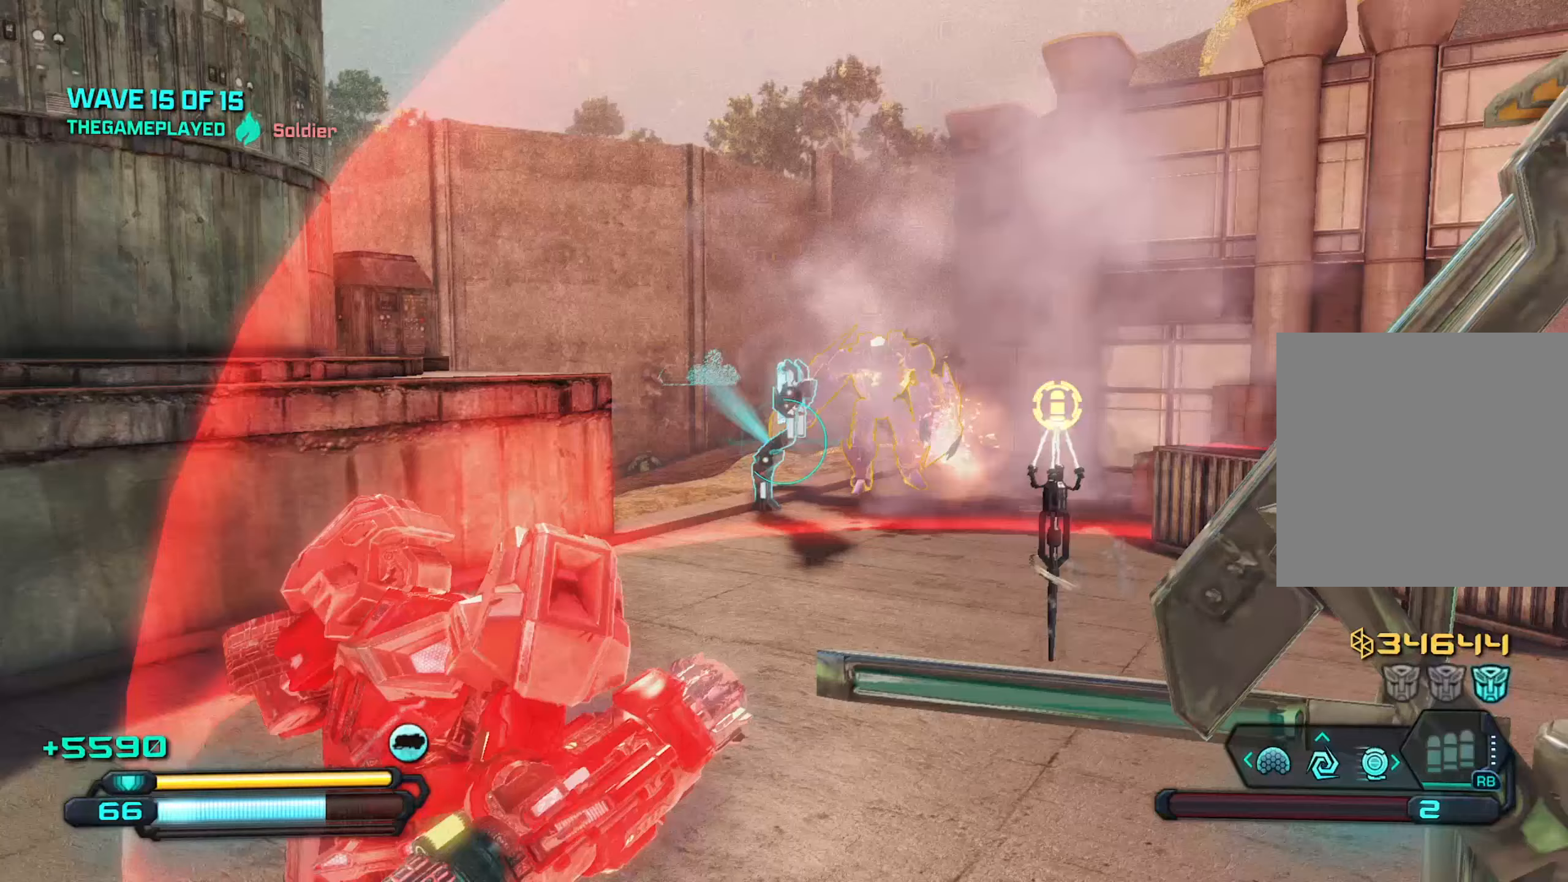
{"buttons": [], "left_stick": "up", "right_stick": "right", "events": [[50, "A", "up"]]}
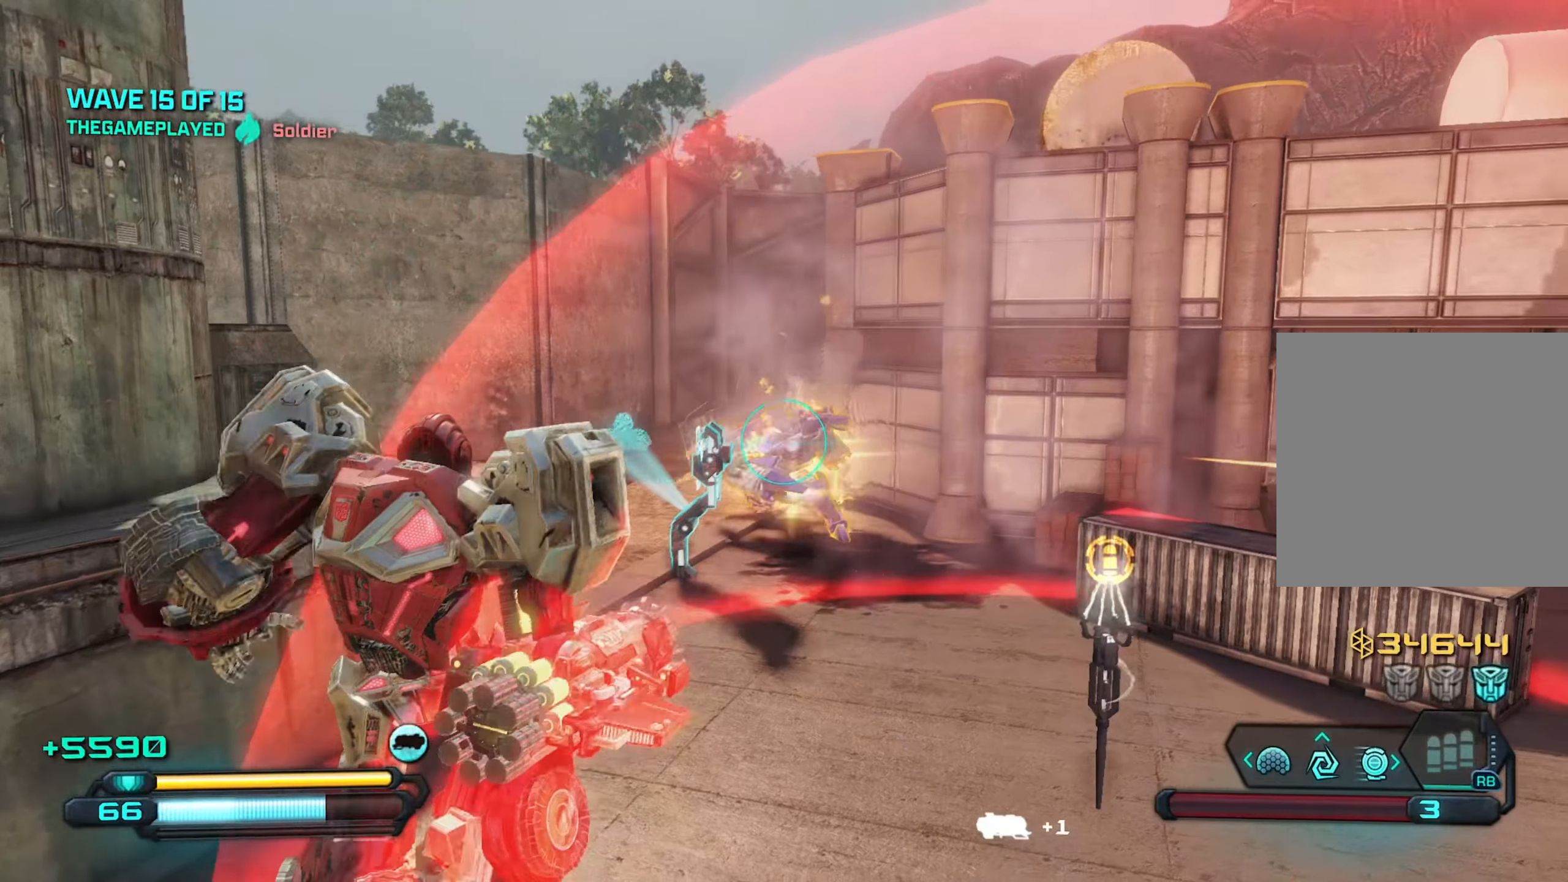
{"buttons": ["R2"], "left_stick": "down-left", "right_stick": "right", "events": [[67, "right_stick", "center"], [100, "R2", "down"], [233, "left_stick", "up-right"], [250, "R2", "up"], [367, "left_stick", "down-left"], [483, "R2", "down"], [483, "right_stick", "right"]]}
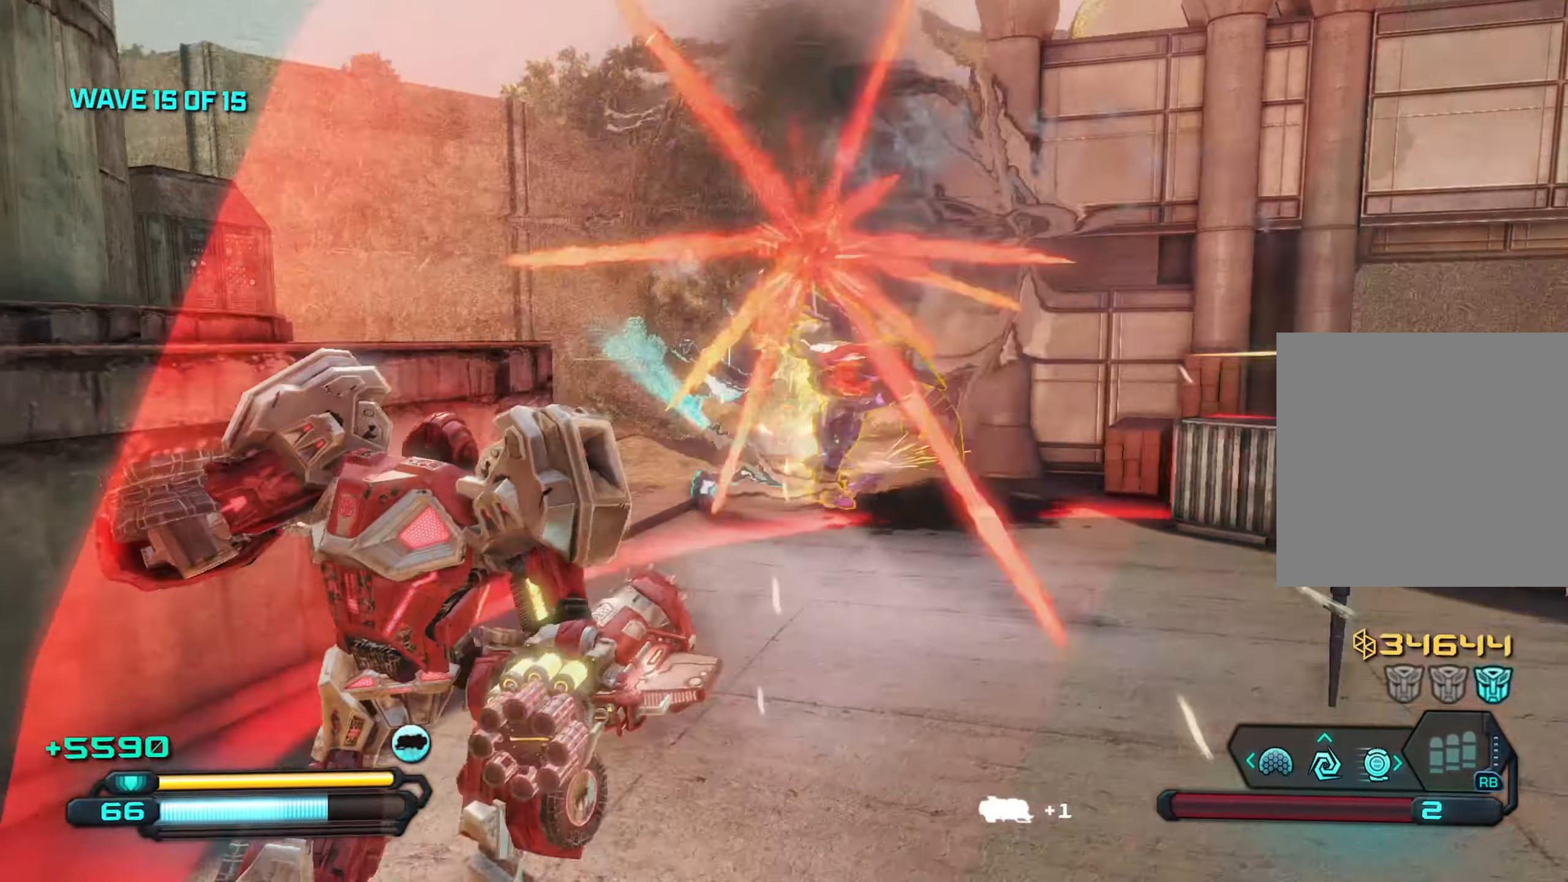
{"buttons": [], "left_stick": "up", "right_stick": "center", "events": [[117, "R2", "up"], [167, "left_stick", "up-left"], [300, "left_stick", "up"], [450, "right_stick", "center"]]}
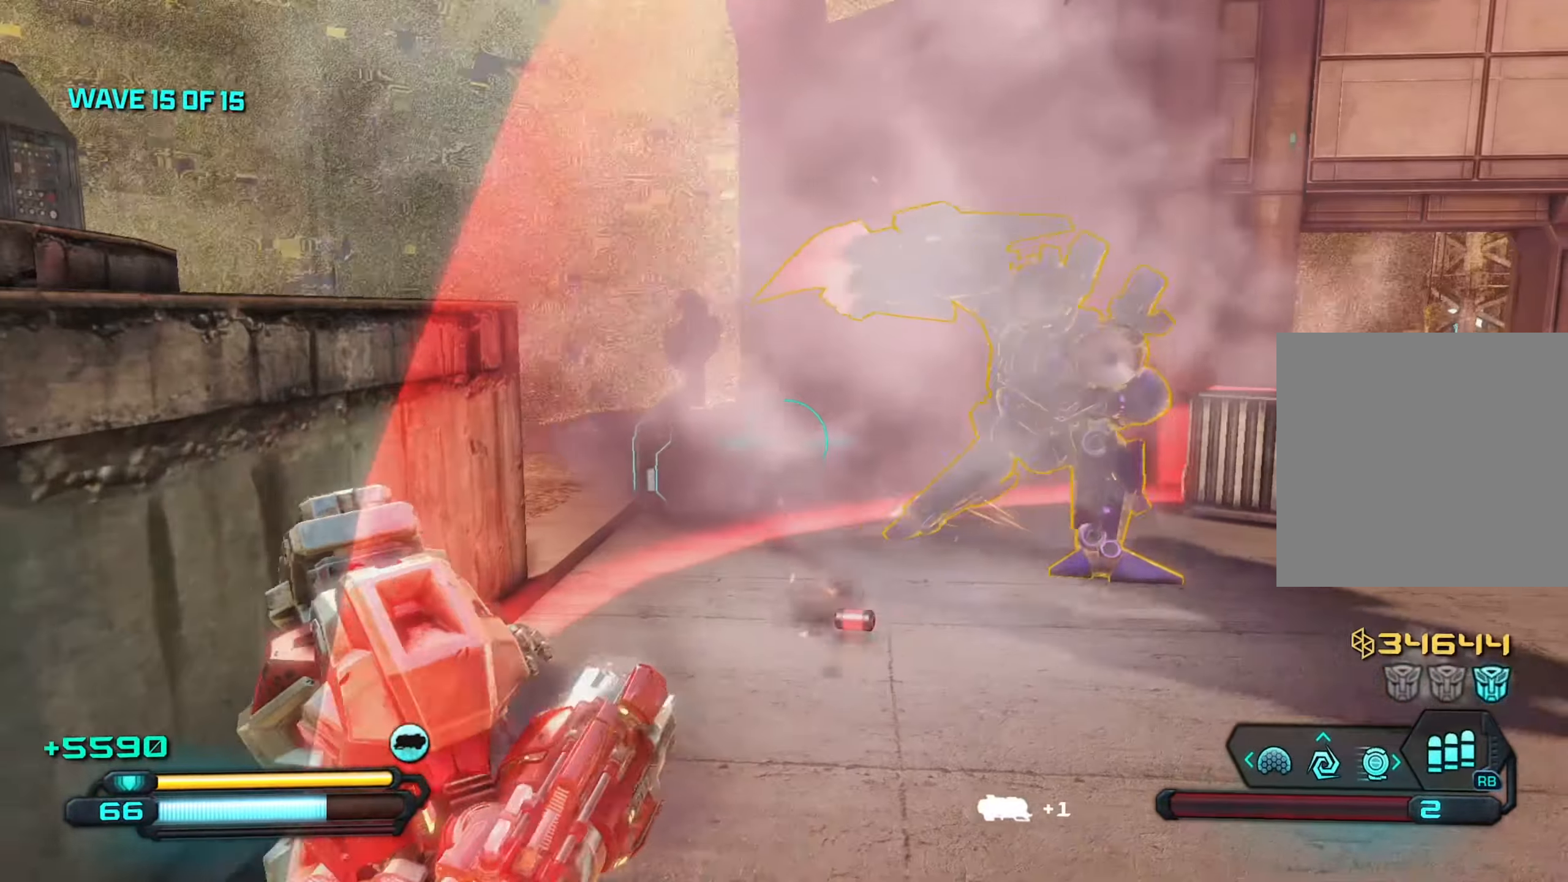
{"buttons": [], "left_stick": "down", "right_stick": "right", "events": [[17, "left_stick", "down-left"], [100, "right_stick", "right"], [150, "left_stick", "up-left"], [267, "left_stick", "right"], [417, "left_stick", "down"]]}
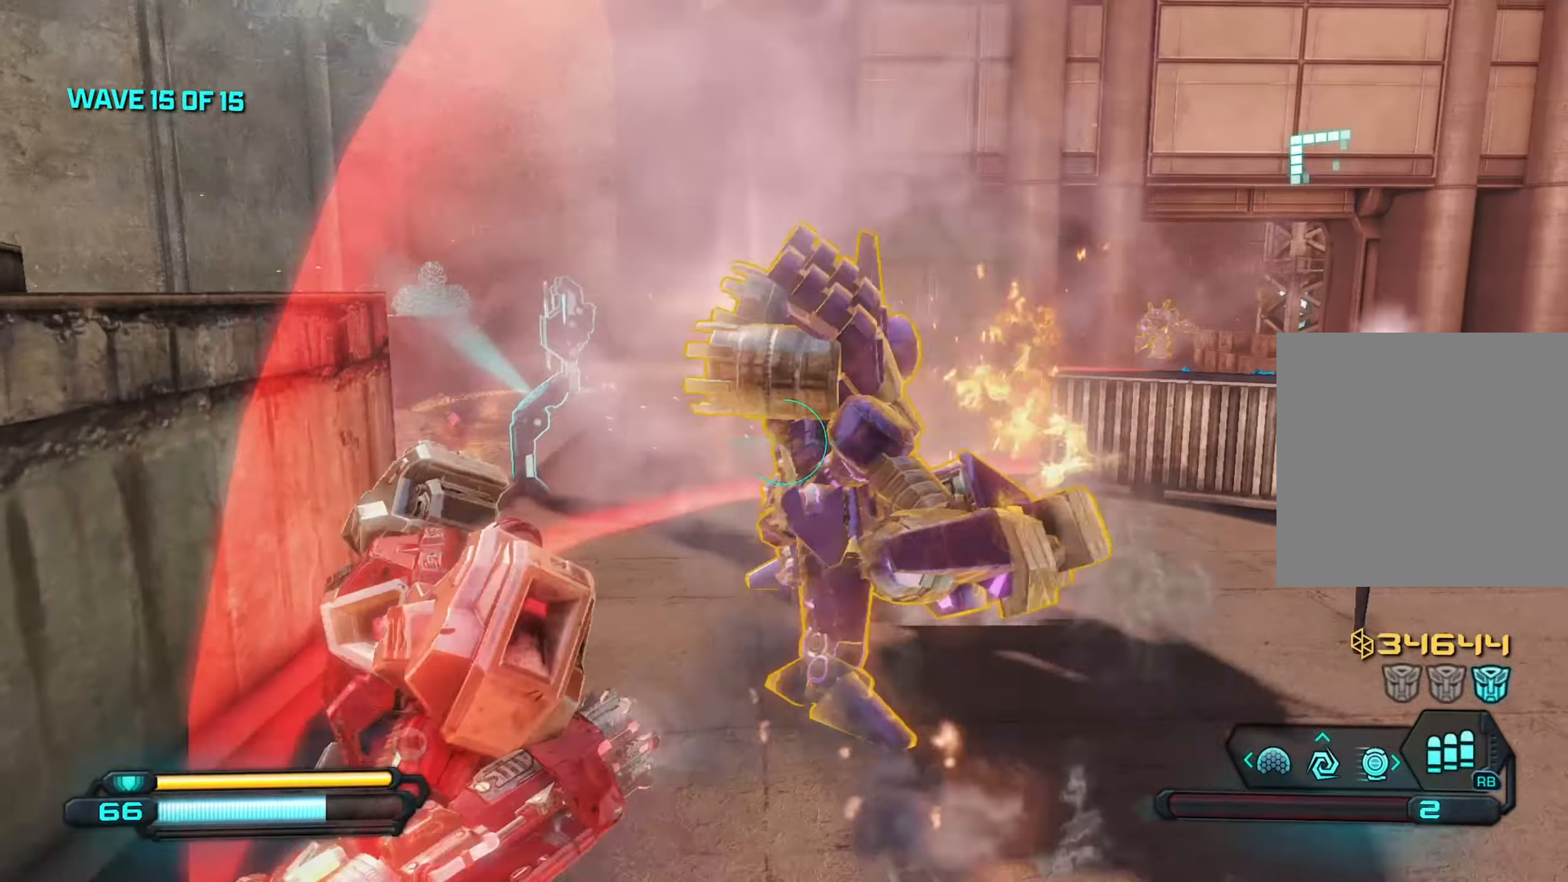
{"buttons": [], "left_stick": "down", "right_stick": "center", "events": [[50, "right_stick", "center"], [300, "L1", "down"], [367, "R1", "down"], [383, "L1", "up"], [383, "right_stick", "up"], [450, "right_stick", "center"], [467, "R1", "up"]]}
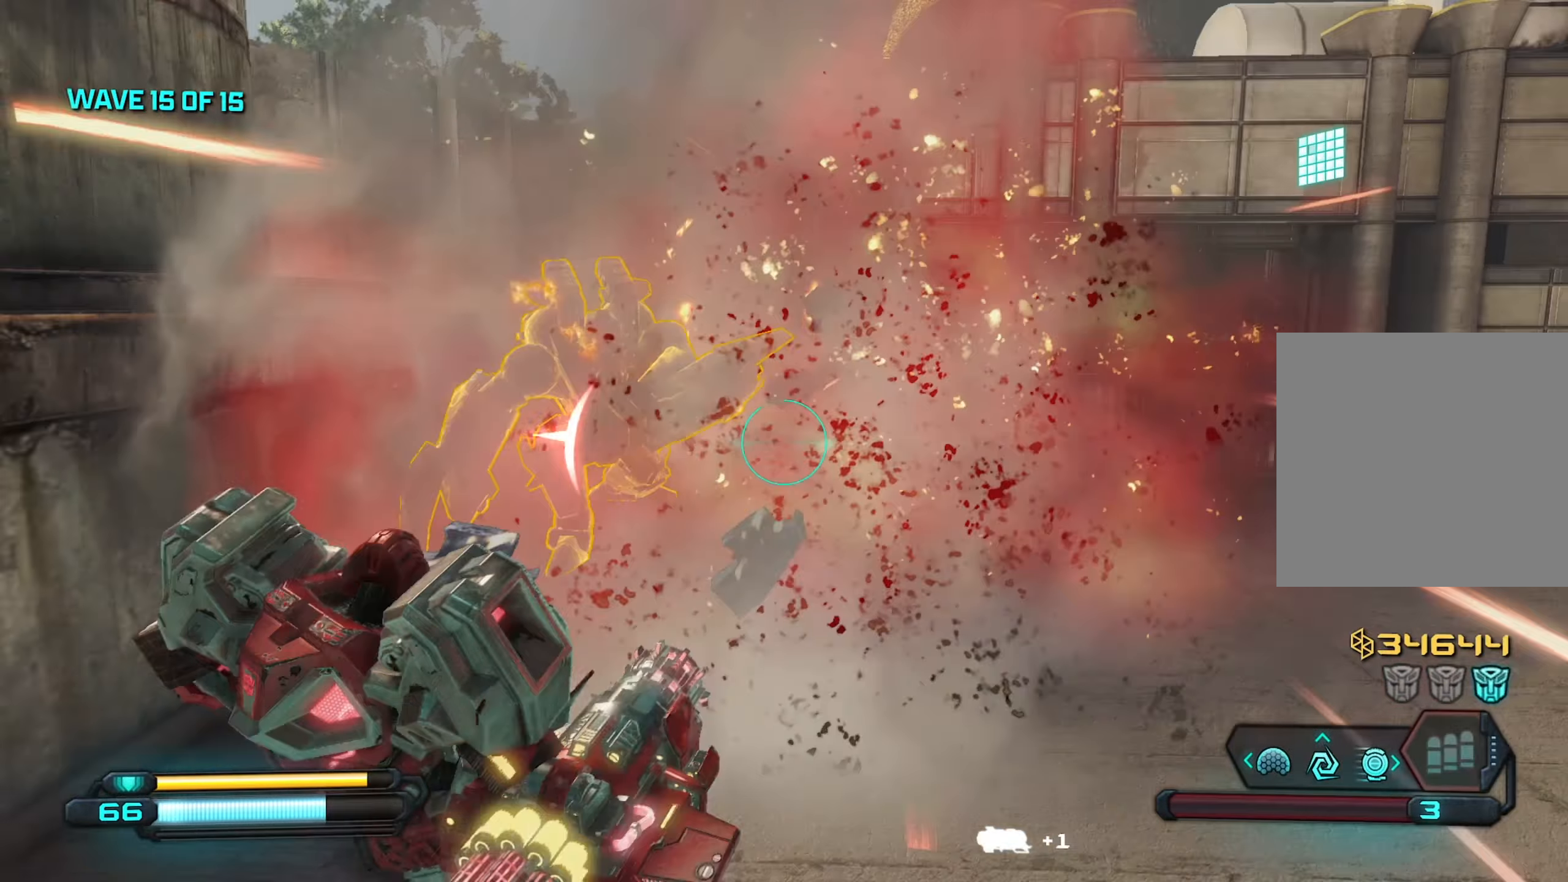
{"buttons": [], "left_stick": "down", "right_stick": "up-left", "events": [[383, "right_stick", "up-left"]]}
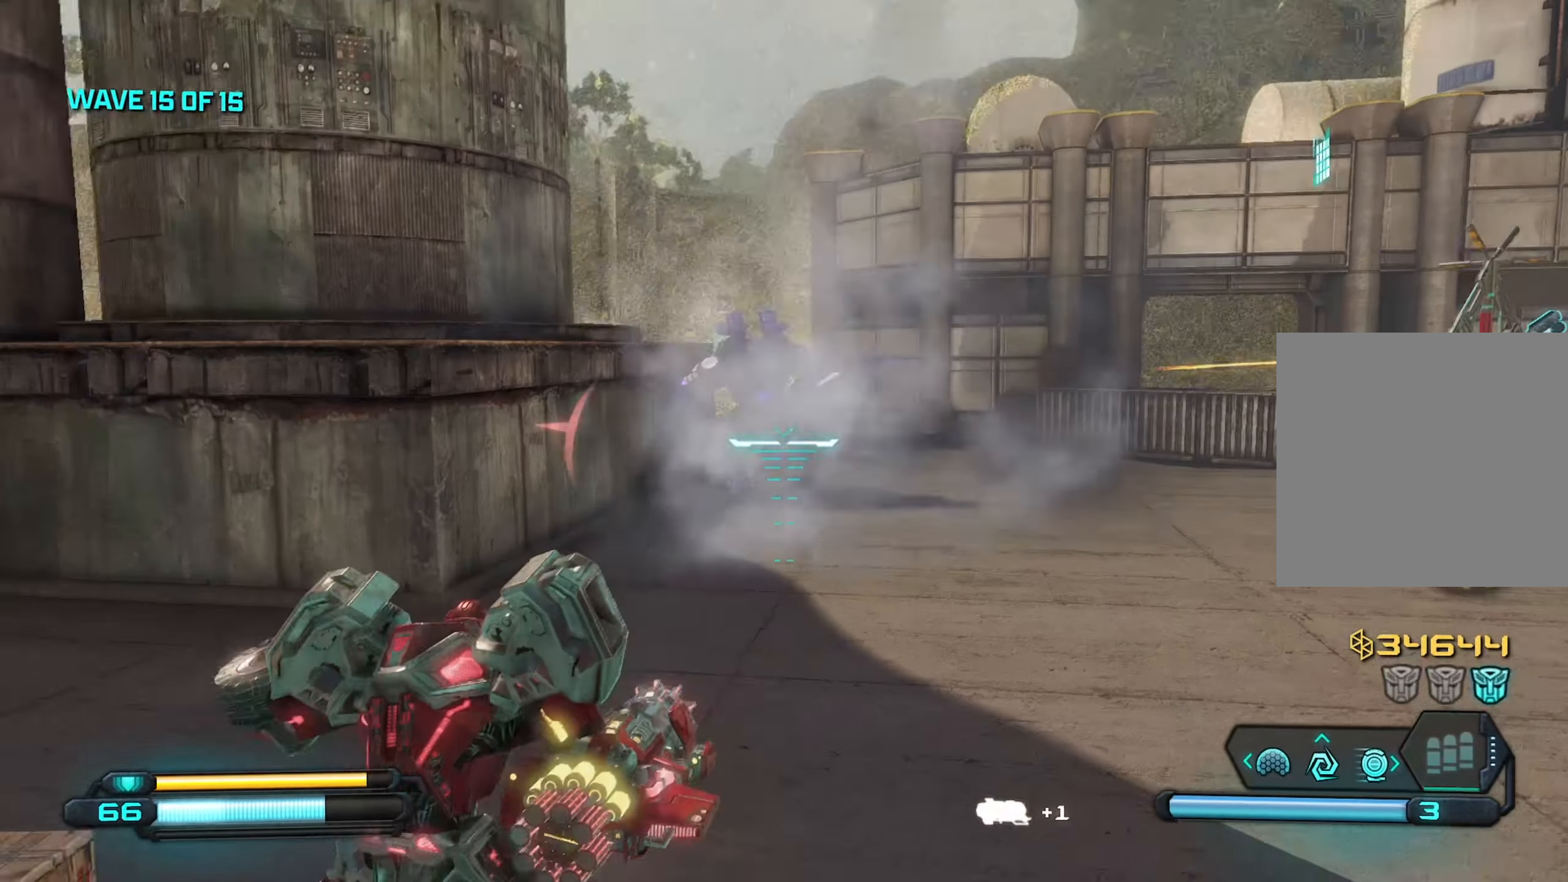
{"buttons": ["Y"], "left_stick": "right", "right_stick": "center", "events": [[50, "left_stick", "right"], [50, "right_stick", "up"], [233, "A", "down"], [333, "right_stick", "center"], [350, "A", "up"], [483, "Y", "down"]]}
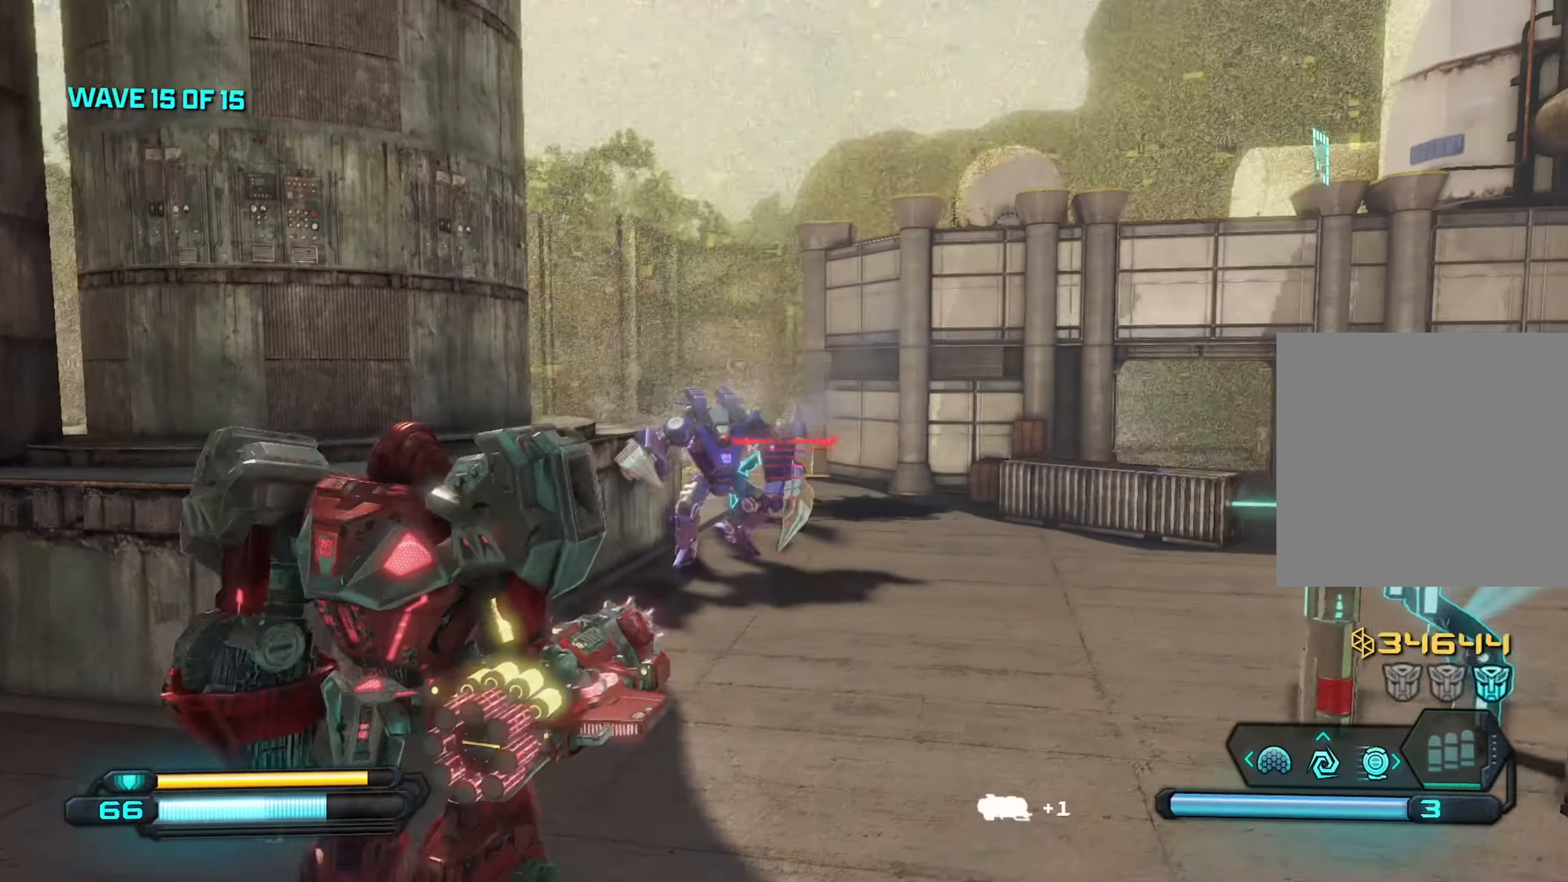
{"buttons": [], "left_stick": "right", "right_stick": "up-left", "events": [[83, "Y", "up"], [100, "right_stick", "left"], [333, "right_stick", "up-left"]]}
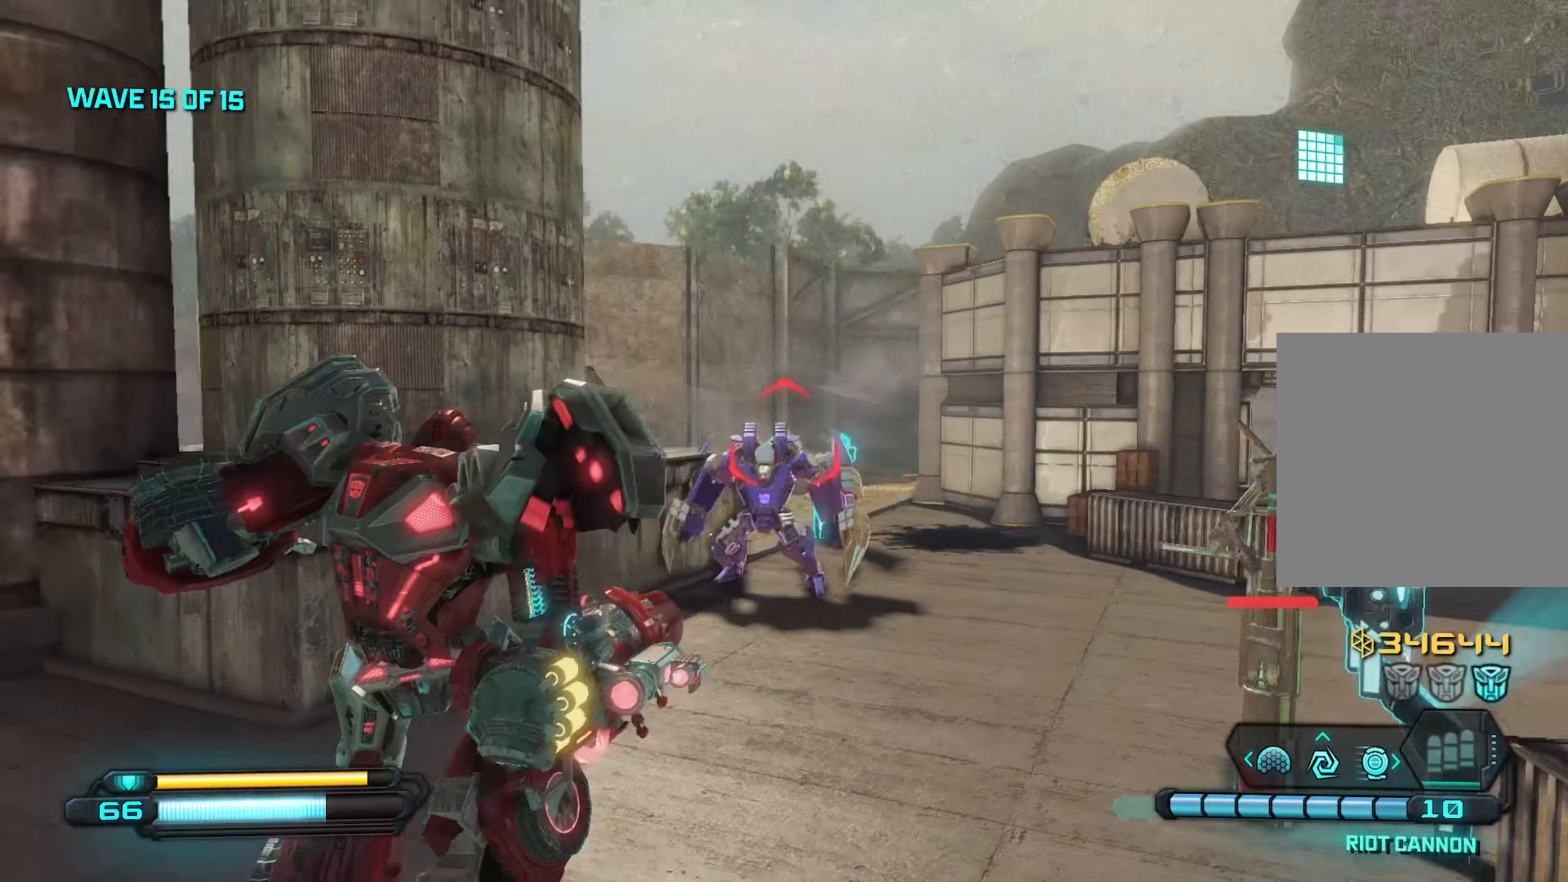
{"buttons": ["A"], "left_stick": "right", "right_stick": "center", "events": [[33, "R2", "down"], [150, "R2", "up"], [217, "right_stick", "center"], [417, "A", "down"]]}
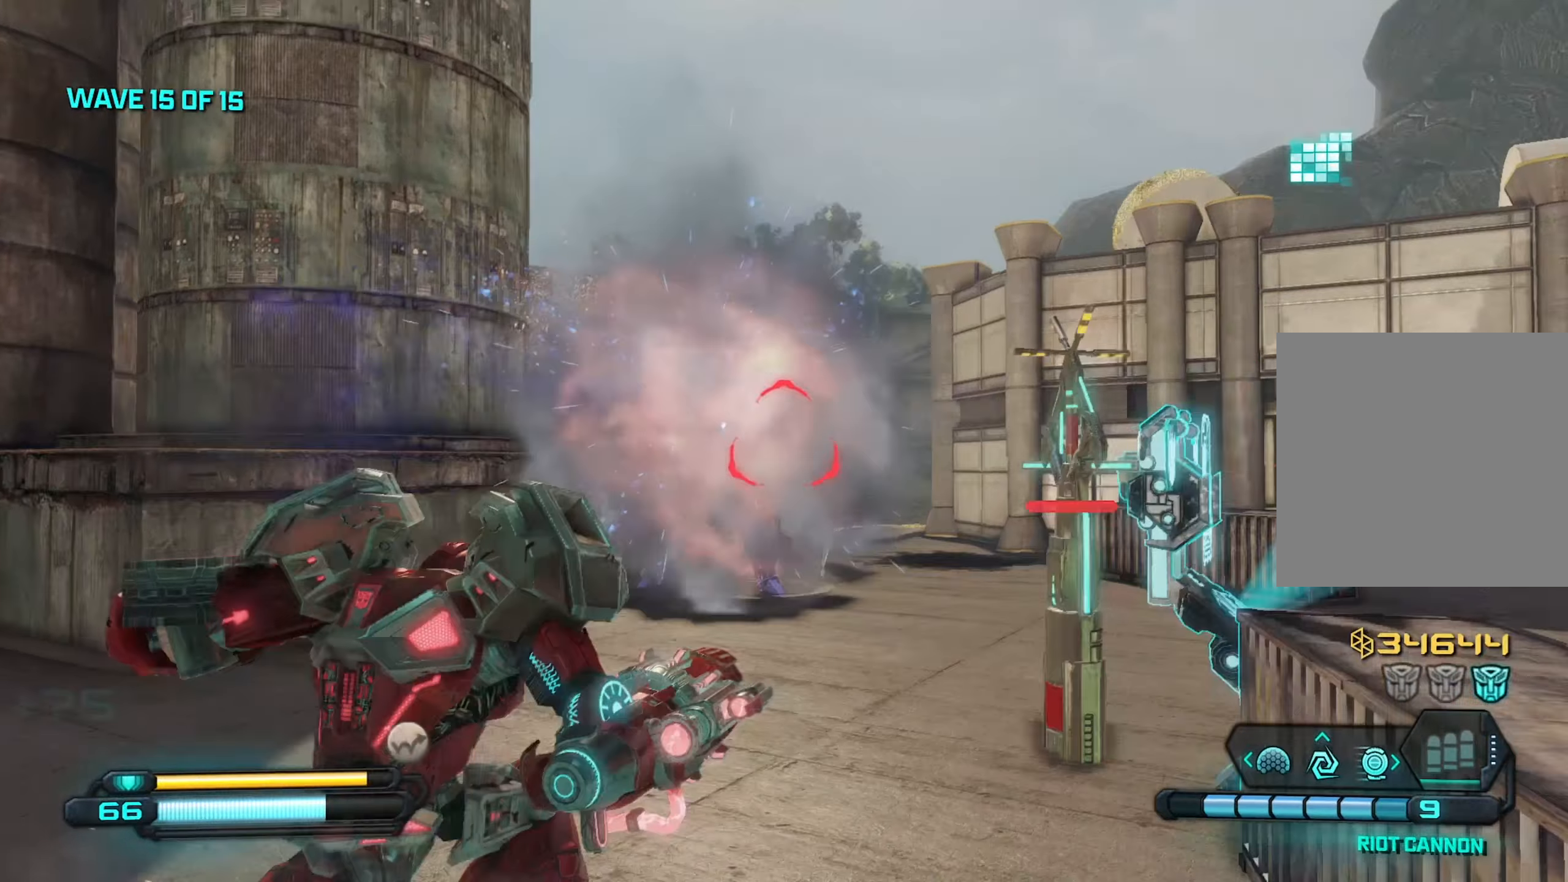
{"buttons": [], "left_stick": "right", "right_stick": "down-left", "events": [[50, "A", "up"], [100, "right_stick", "down-left"], [167, "X", "down"], [184, "right_stick", "center"], [250, "X", "up"], [267, "right_stick", "down-left"], [367, "L1", "down"], [467, "L1", "up"]]}
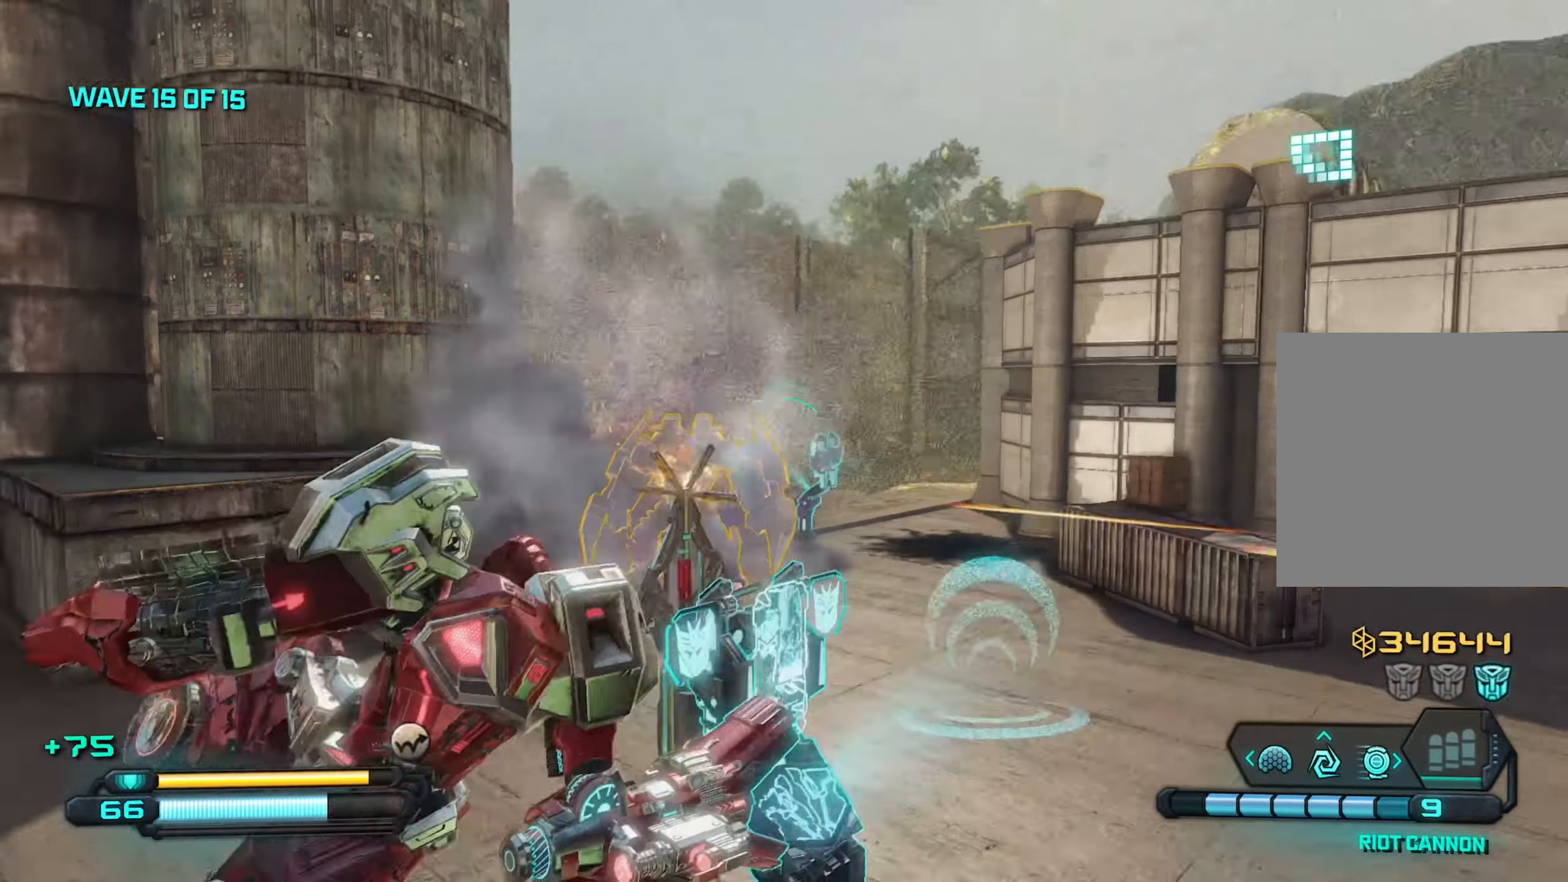
{"buttons": [], "left_stick": "down-right", "right_stick": "left", "events": [[234, "right_stick", "left"], [367, "left_stick", "down-right"]]}
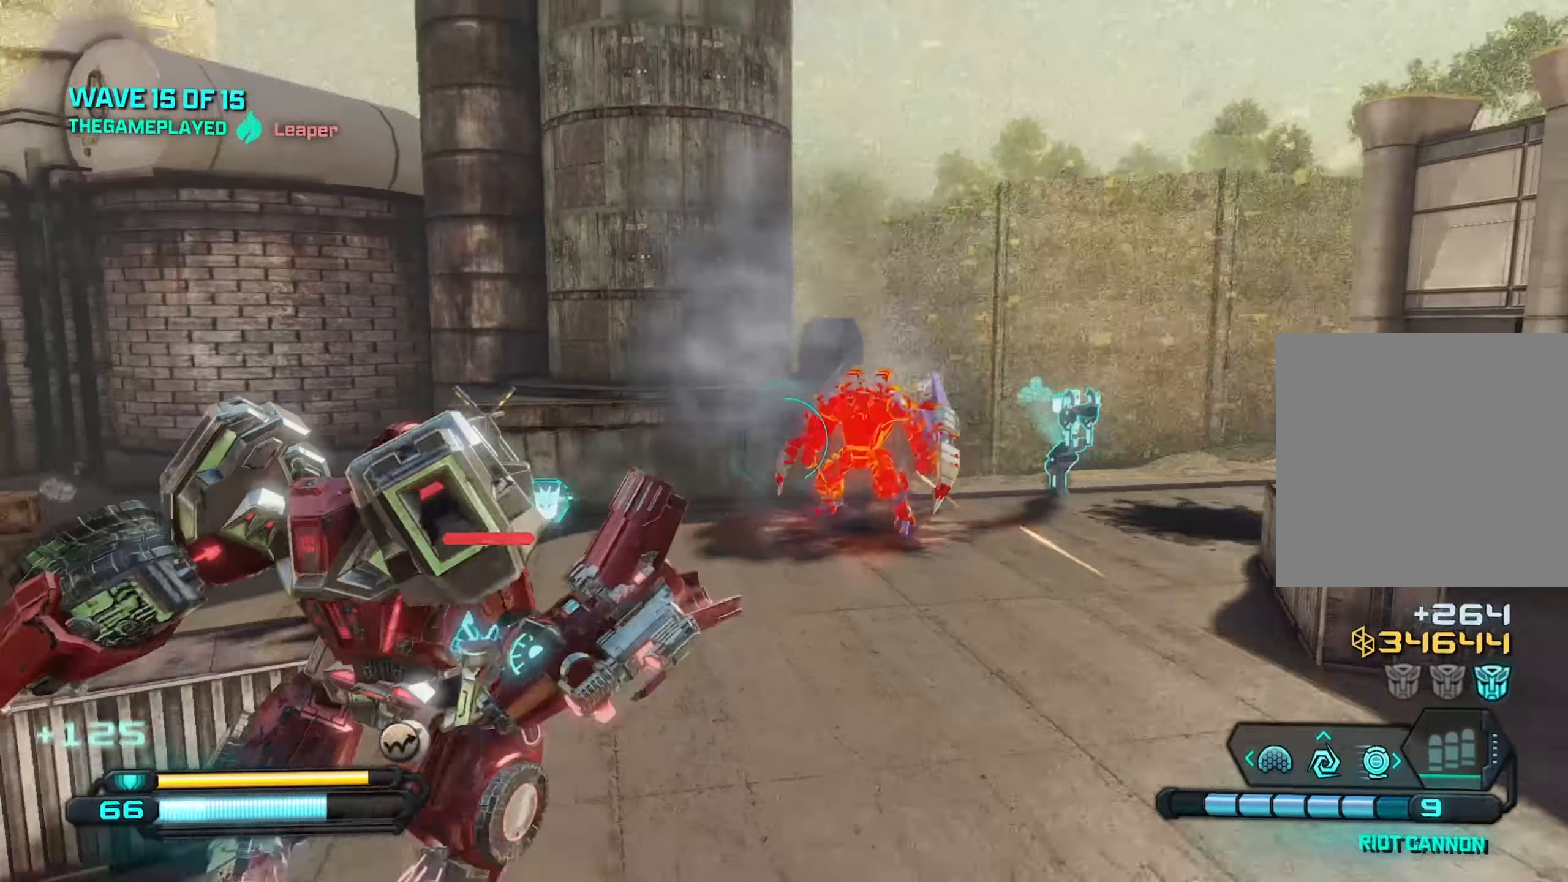
{"buttons": [], "left_stick": "right", "right_stick": "up-left", "events": [[134, "left_stick", "right"], [200, "right_stick", "center"], [300, "right_stick", "up"], [434, "right_stick", "up-left"]]}